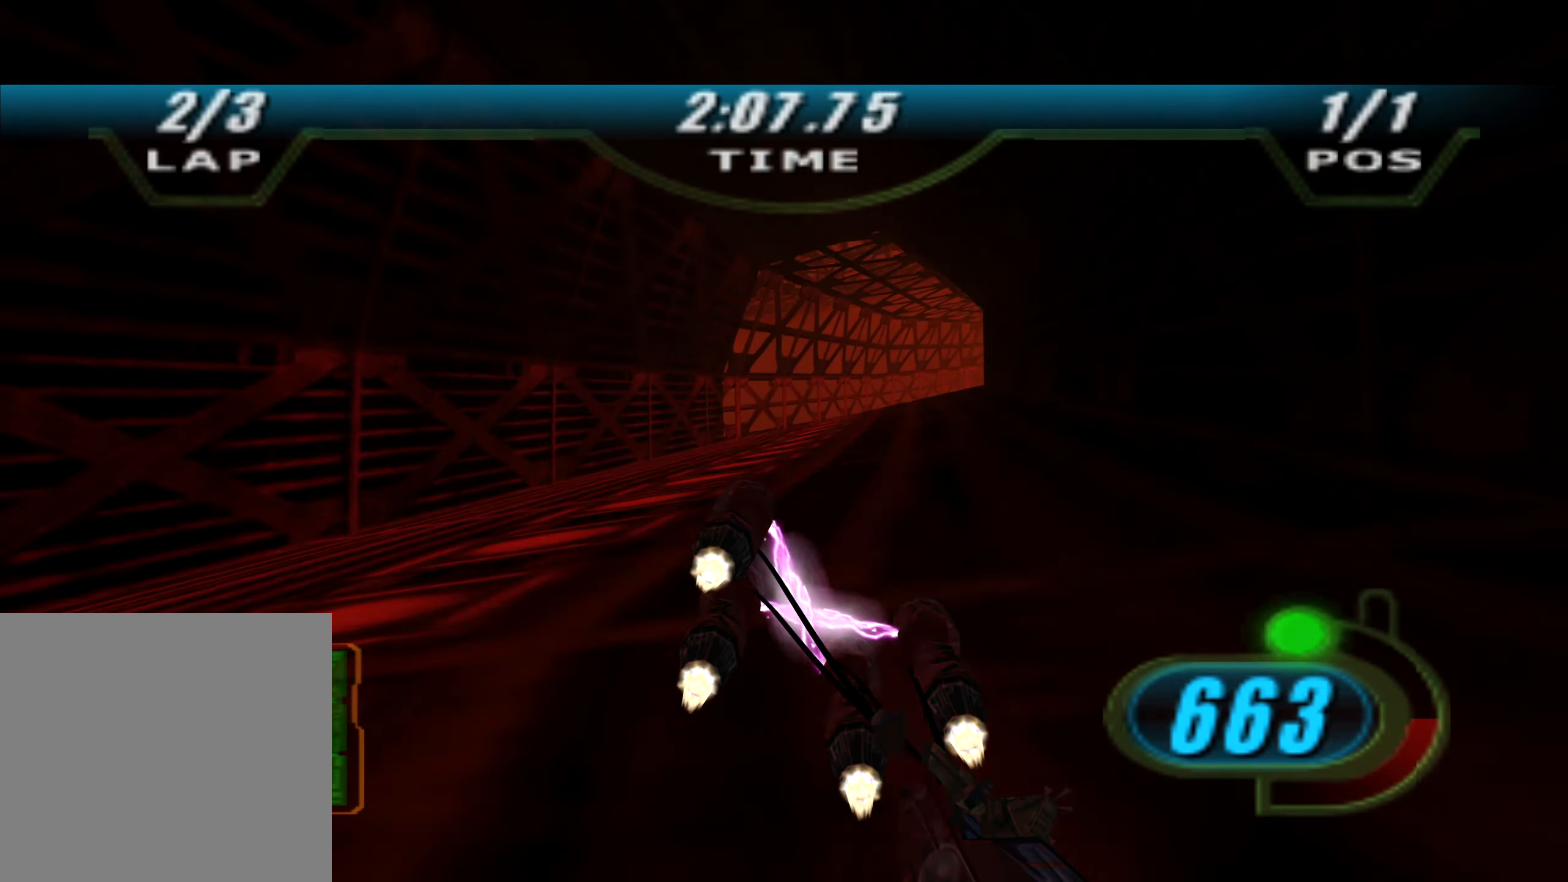
Gameplay with a controller (Xbox layout); each line is a JSON object with the inputs held at the frame after it. "events" lists button and stick changes between this image and that frame as [ms after this image, input, new state], when the widget could be followed in between.
{"buttons": ["X", "L2", "R2", "DPAD_LEFT"], "left_stick": "up-right", "right_stick": "center", "events": [[166, "left_stick", "center"], [316, "left_stick", "up-right"], [333, "L2", "down"]]}
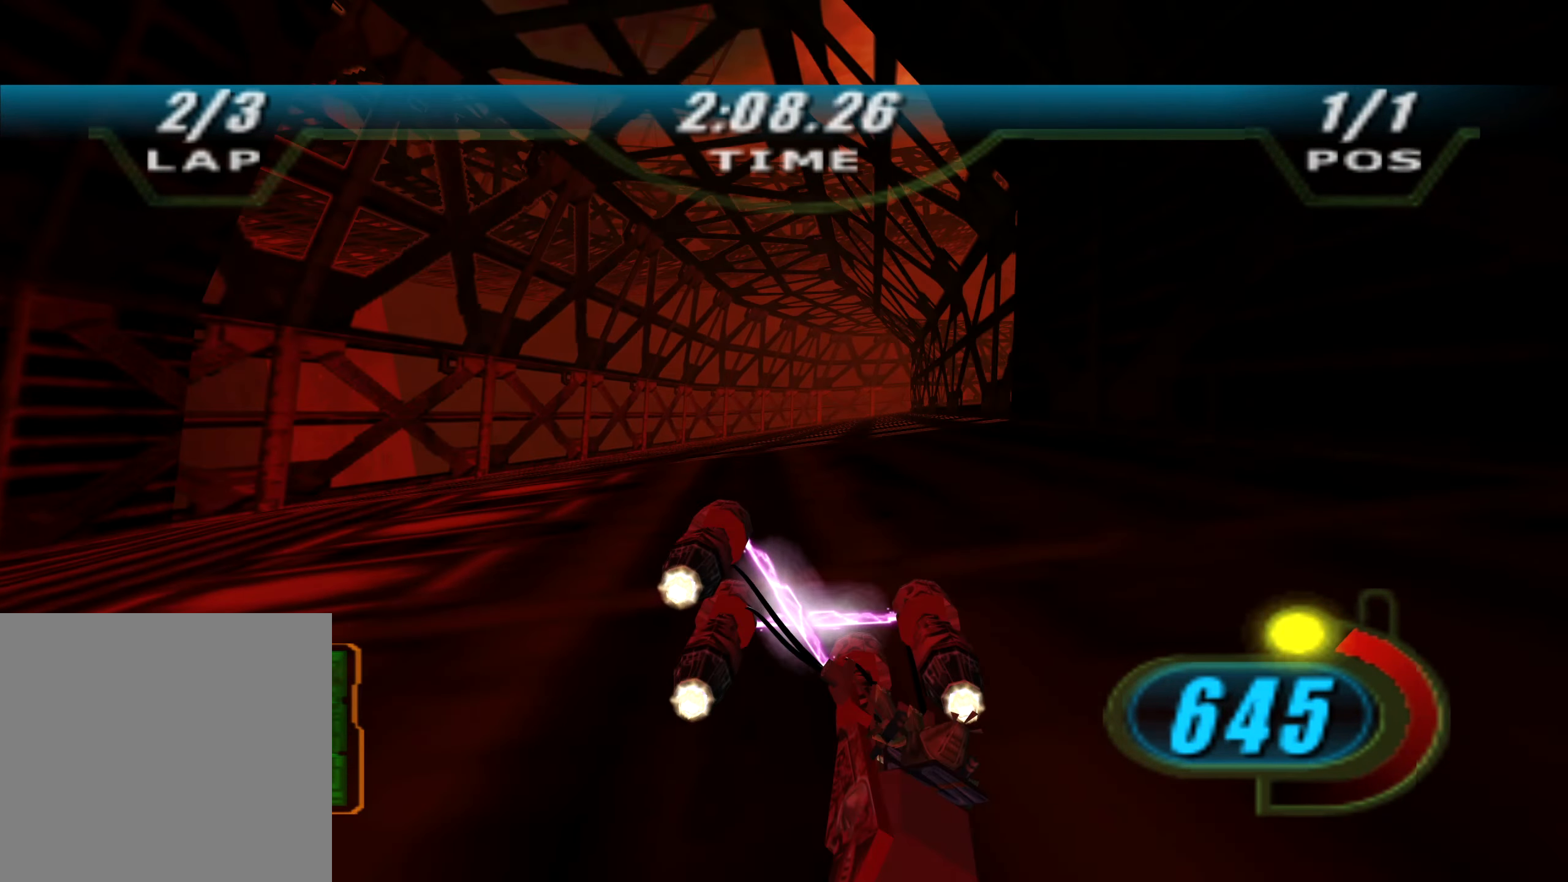
{"buttons": ["L2", "R2"], "left_stick": "up-right", "right_stick": "center", "events": [[250, "DPAD_LEFT", "up"], [266, "X", "up"]]}
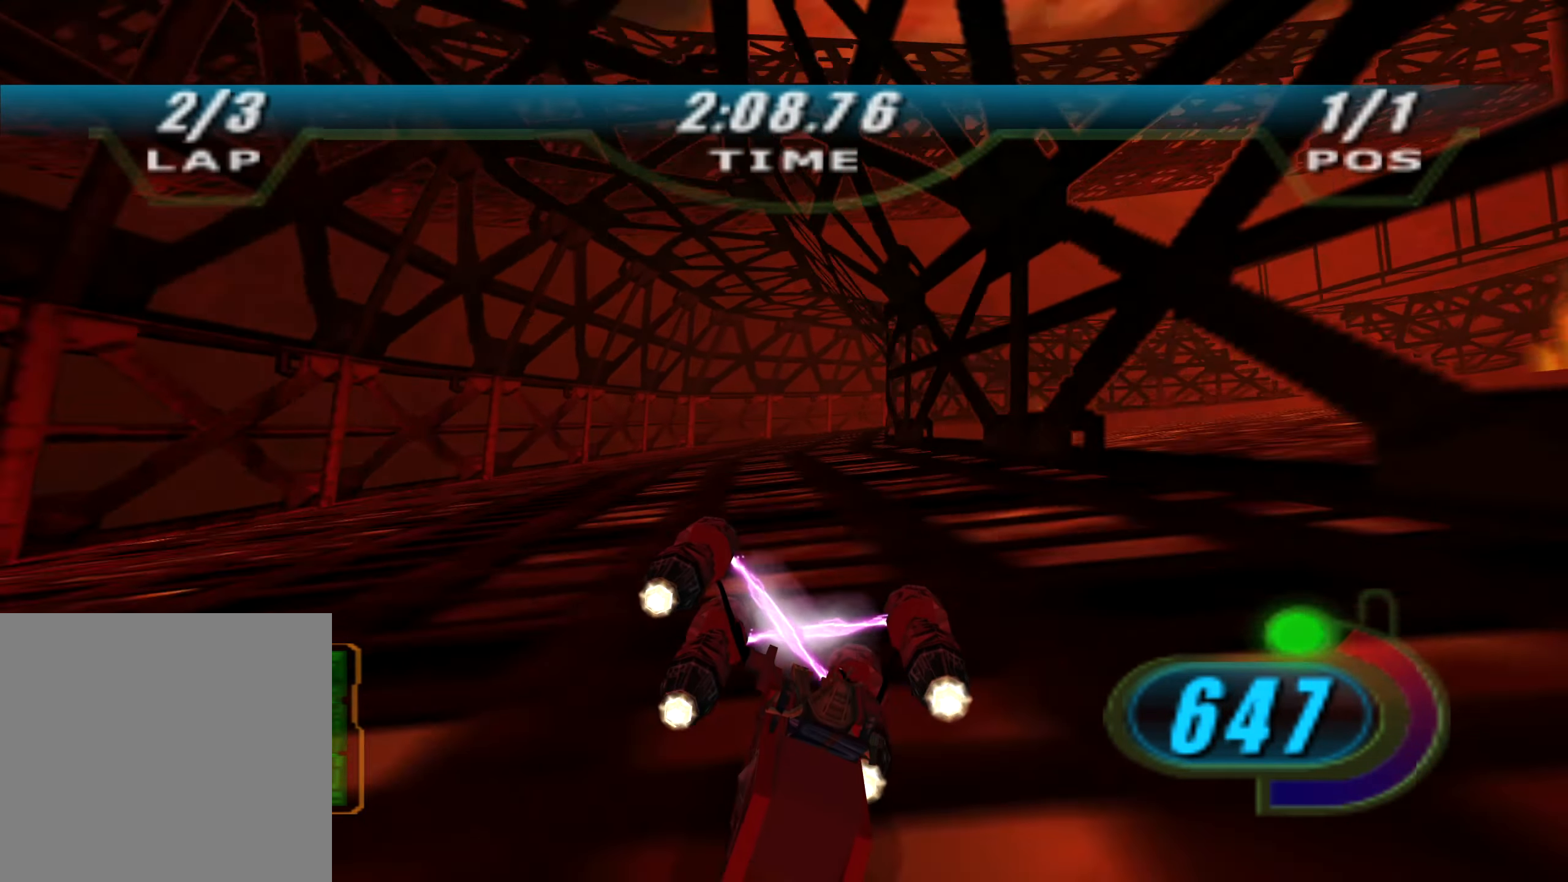
{"buttons": ["L2"], "left_stick": "up-right", "right_stick": "center", "events": [[500, "R2", "up"]]}
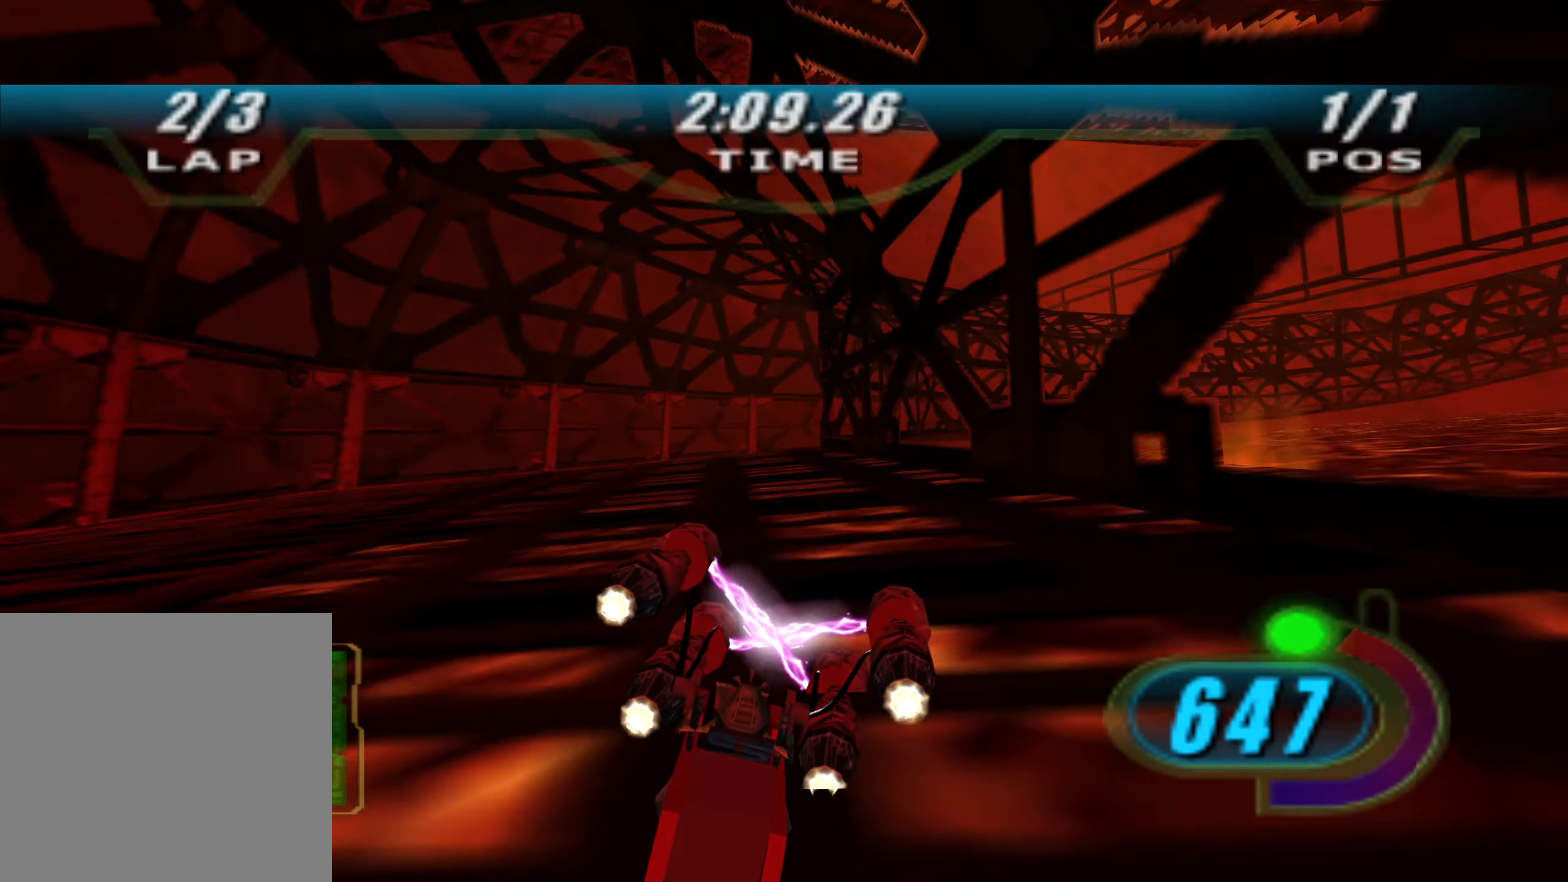
{"buttons": ["X", "L2", "R2", "DPAD_LEFT"], "left_stick": "up-right", "right_stick": "center", "events": [[66, "L3", "down"], [266, "R2", "down"], [283, "X", "down"], [483, "DPAD_LEFT", "down"], [483, "L3", "up"]]}
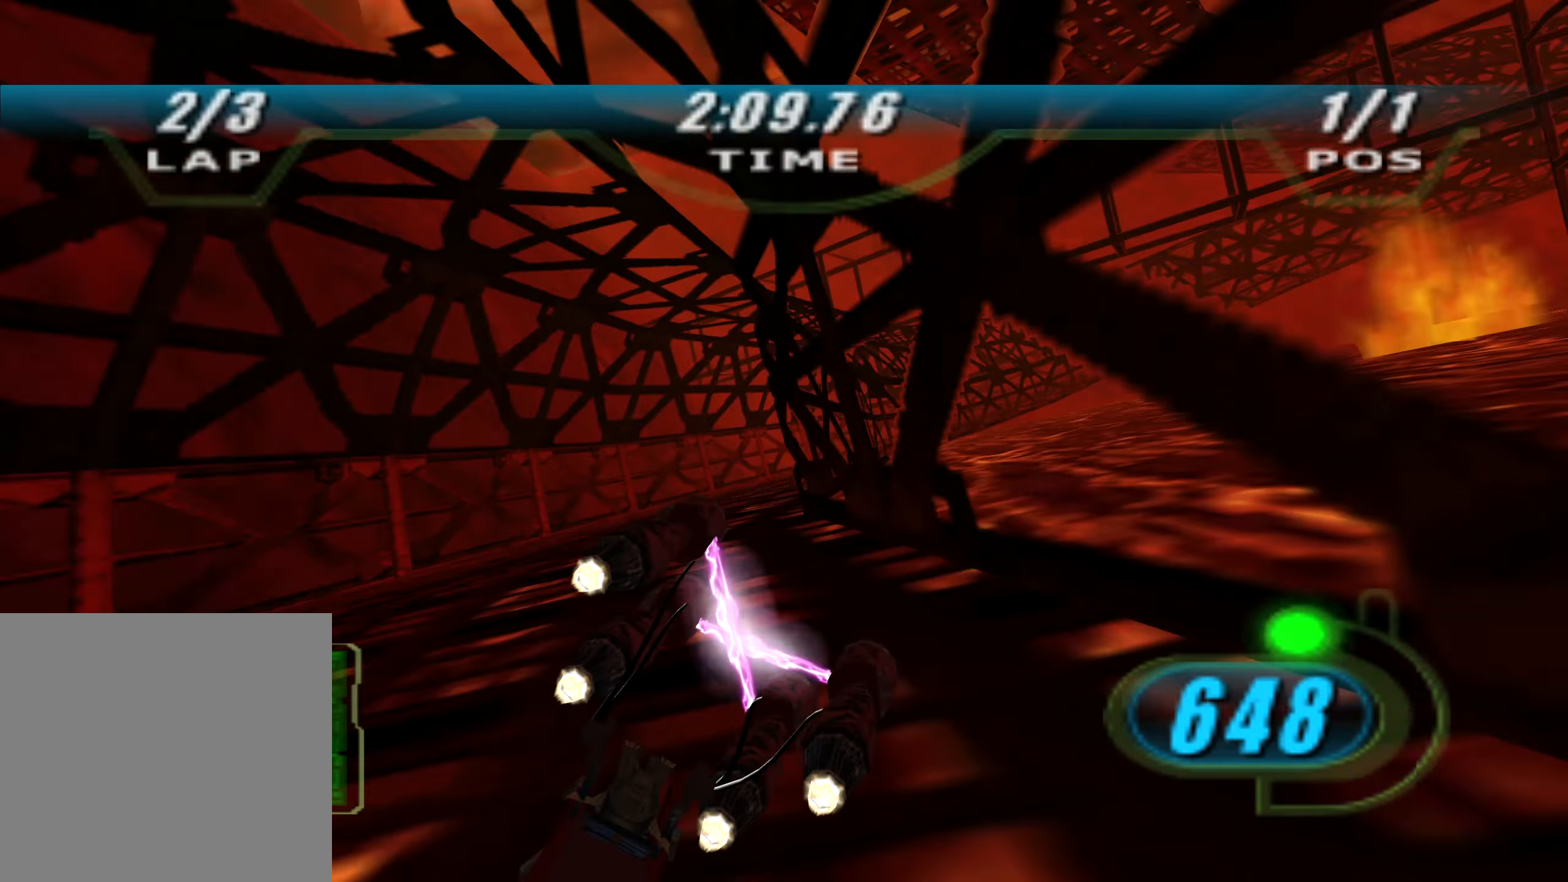
{"buttons": ["X", "L2", "R2", "DPAD_LEFT"], "left_stick": "up", "right_stick": "center", "events": [[300, "left_stick", "up"]]}
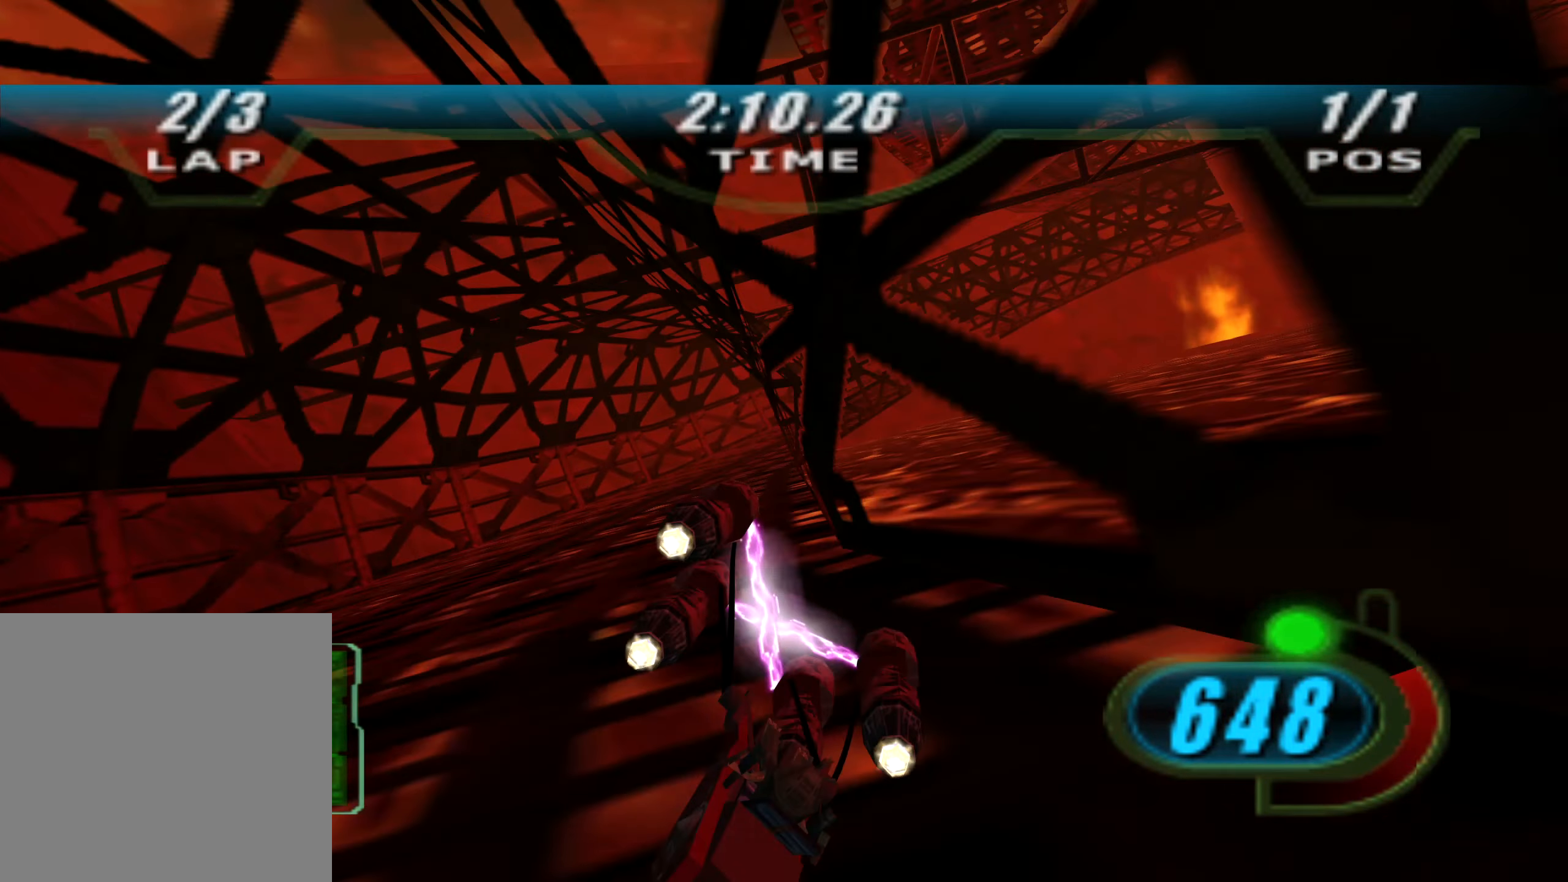
{"buttons": ["X", "L2", "R2"], "left_stick": "right", "right_stick": "center", "events": [[17, "DPAD_LEFT", "up"], [133, "left_stick", "up-left"], [200, "X", "up"], [350, "left_stick", "up-right"], [450, "left_stick", "right"], [467, "X", "down"]]}
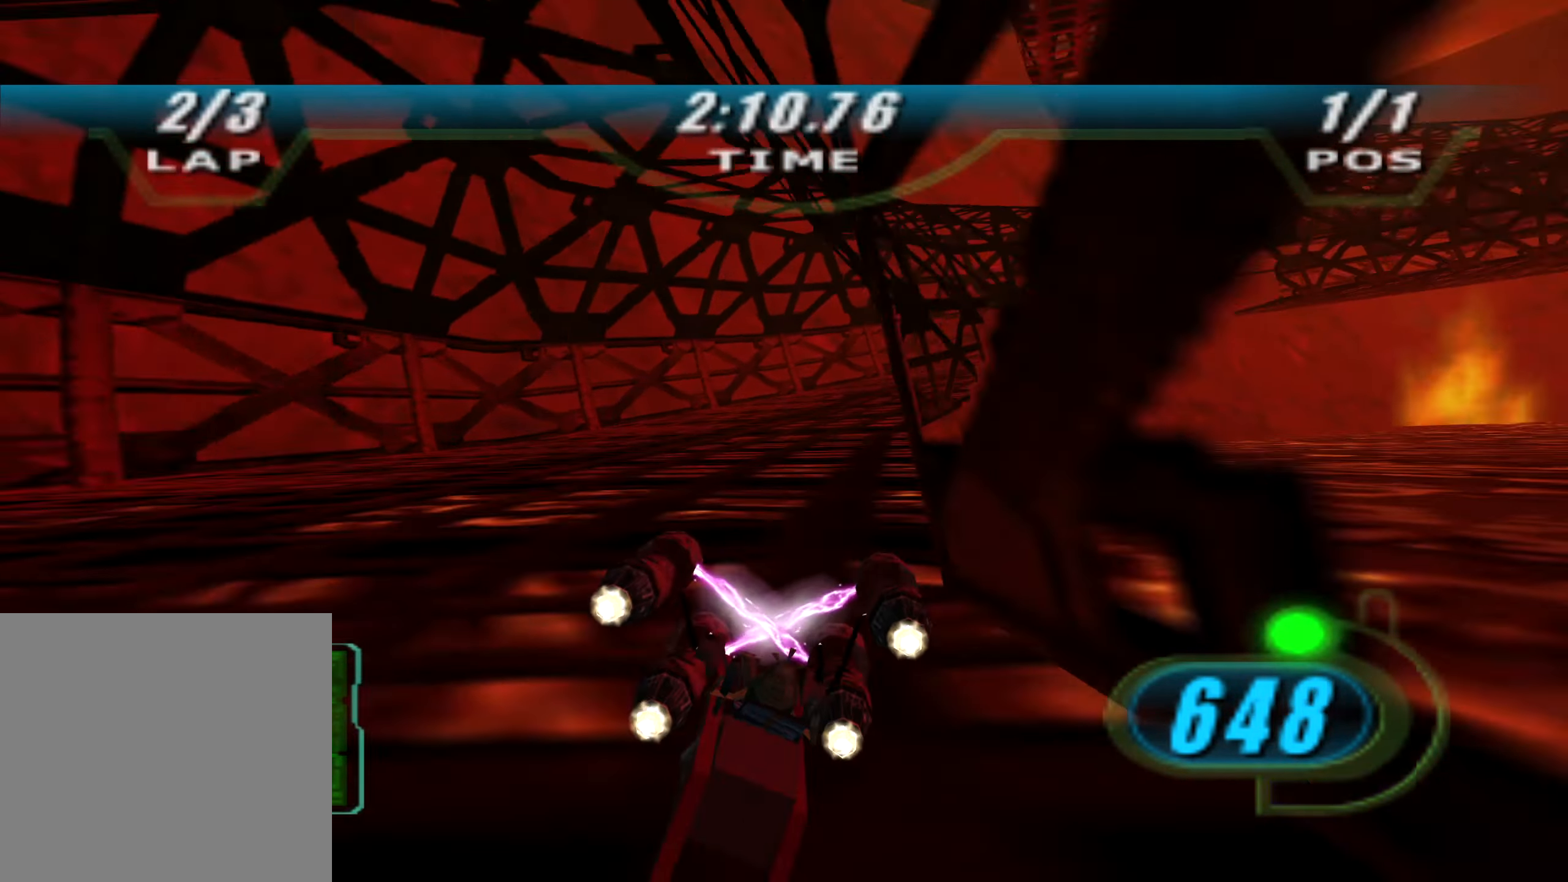
{"buttons": ["X", "L2", "R2"], "left_stick": "right", "right_stick": "center", "events": [[17, "L2", "up"], [100, "DPAD_LEFT", "down"], [250, "L2", "down"], [483, "DPAD_LEFT", "up"]]}
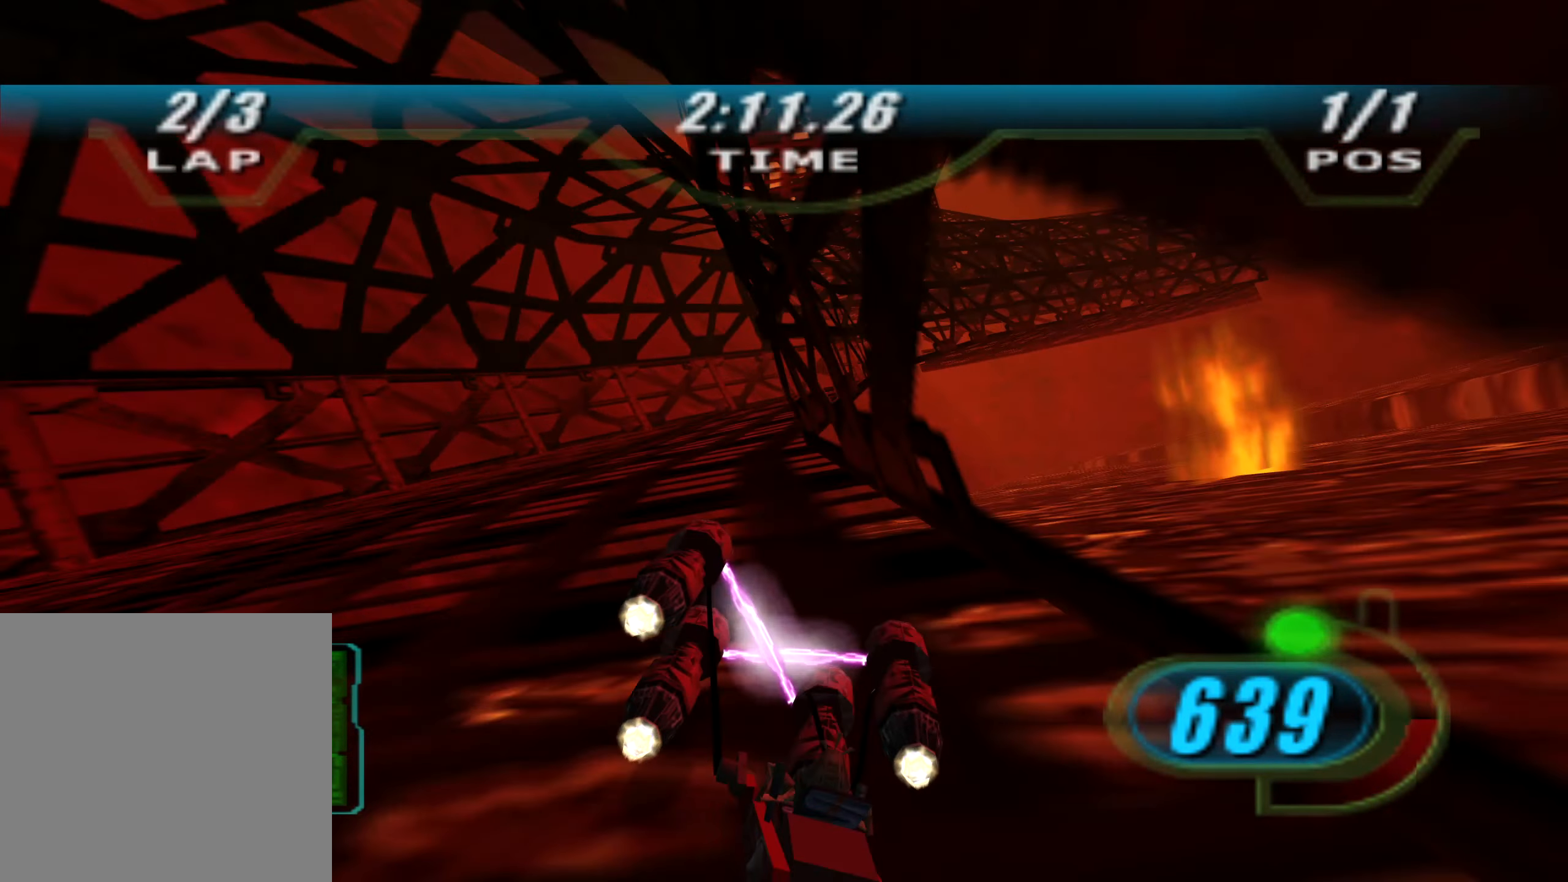
{"buttons": ["X", "R2", "DPAD_LEFT"], "left_stick": "up-right", "right_stick": "center", "events": [[83, "left_stick", "up-right"], [467, "DPAD_LEFT", "down"], [500, "L2", "up"]]}
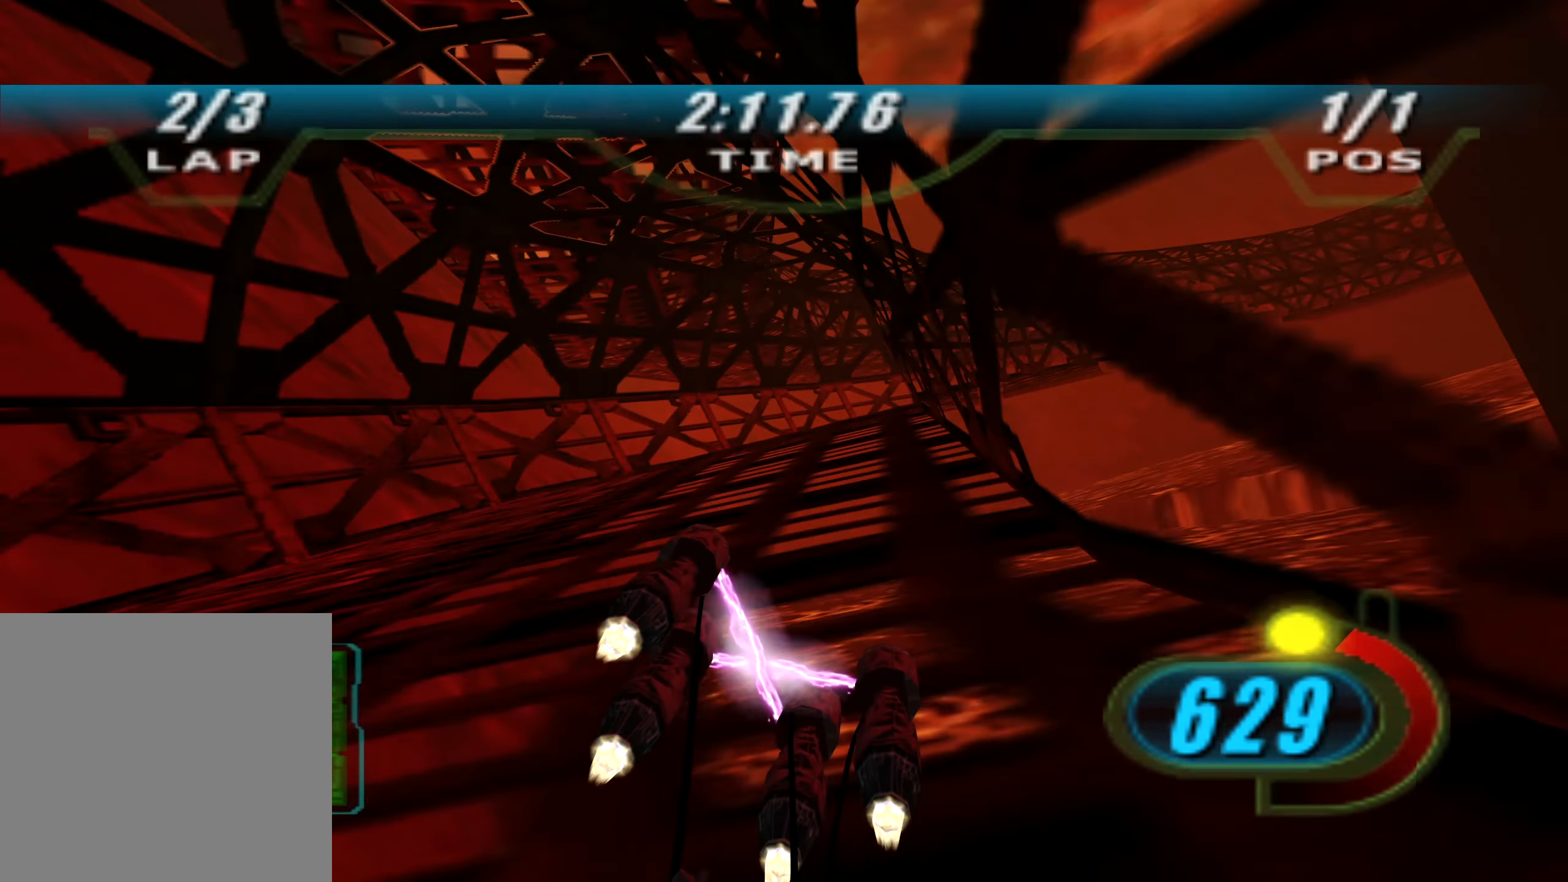
{"buttons": ["X", "L2", "R2"], "left_stick": "up-right", "right_stick": "center", "events": [[117, "L2", "down"], [433, "DPAD_LEFT", "up"]]}
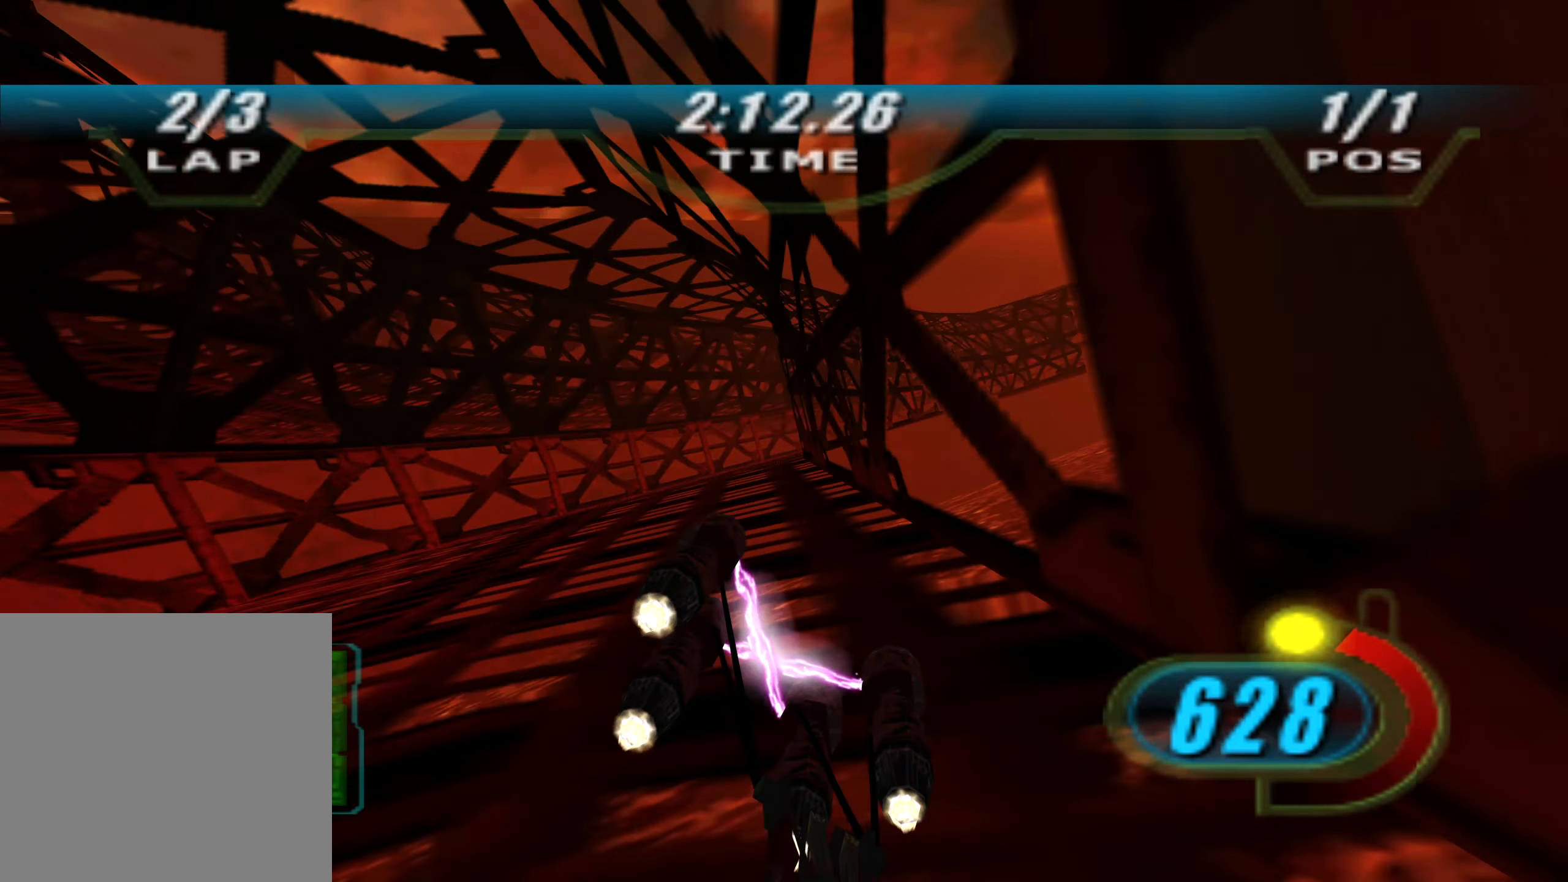
{"buttons": ["X", "L2", "R2"], "left_stick": "up-right", "right_stick": "center", "events": [[117, "left_stick", "up"], [500, "left_stick", "up-right"]]}
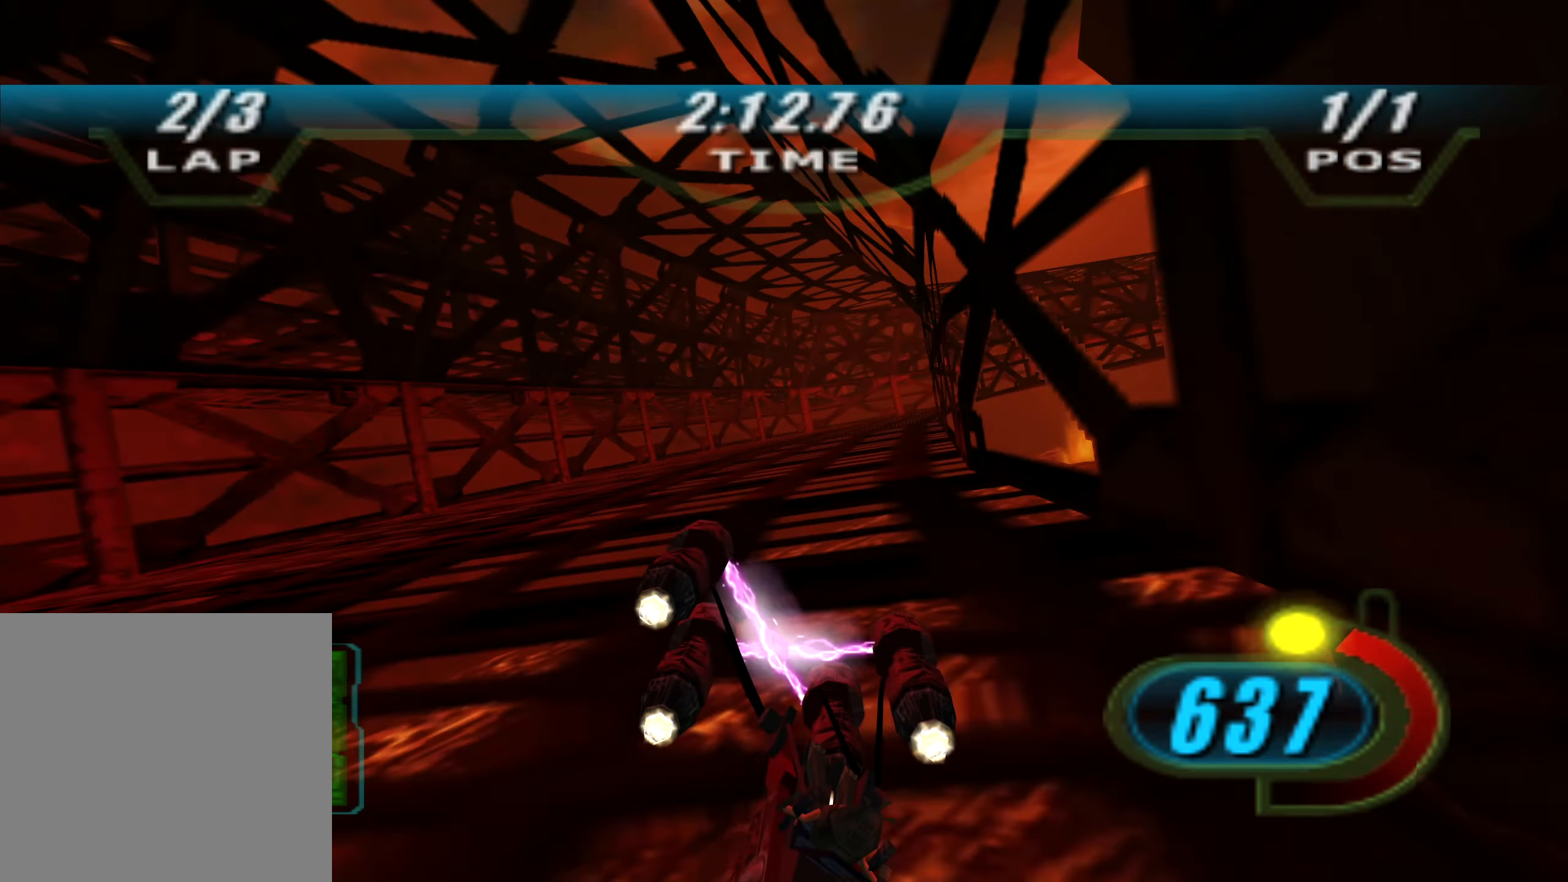
{"buttons": ["X", "L2", "R2"], "left_stick": "up-right", "right_stick": "center", "events": []}
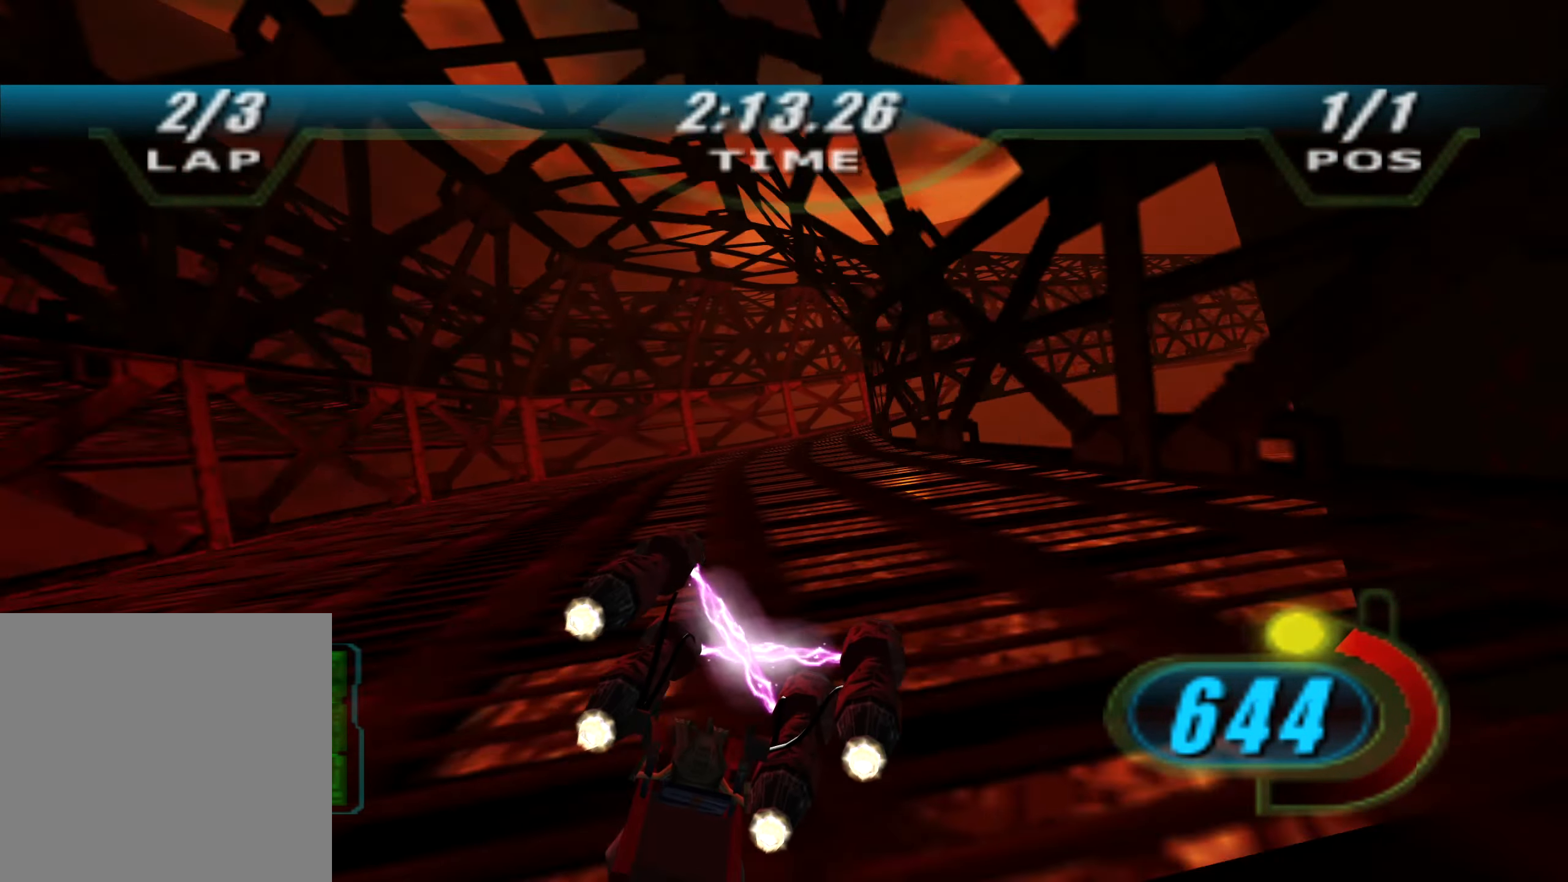
{"buttons": ["X", "R2"], "left_stick": "up-right", "right_stick": "down-left", "events": [[150, "right_stick", "down-left"], [383, "L2", "up"], [383, "R1", "down"], [483, "R1", "up"]]}
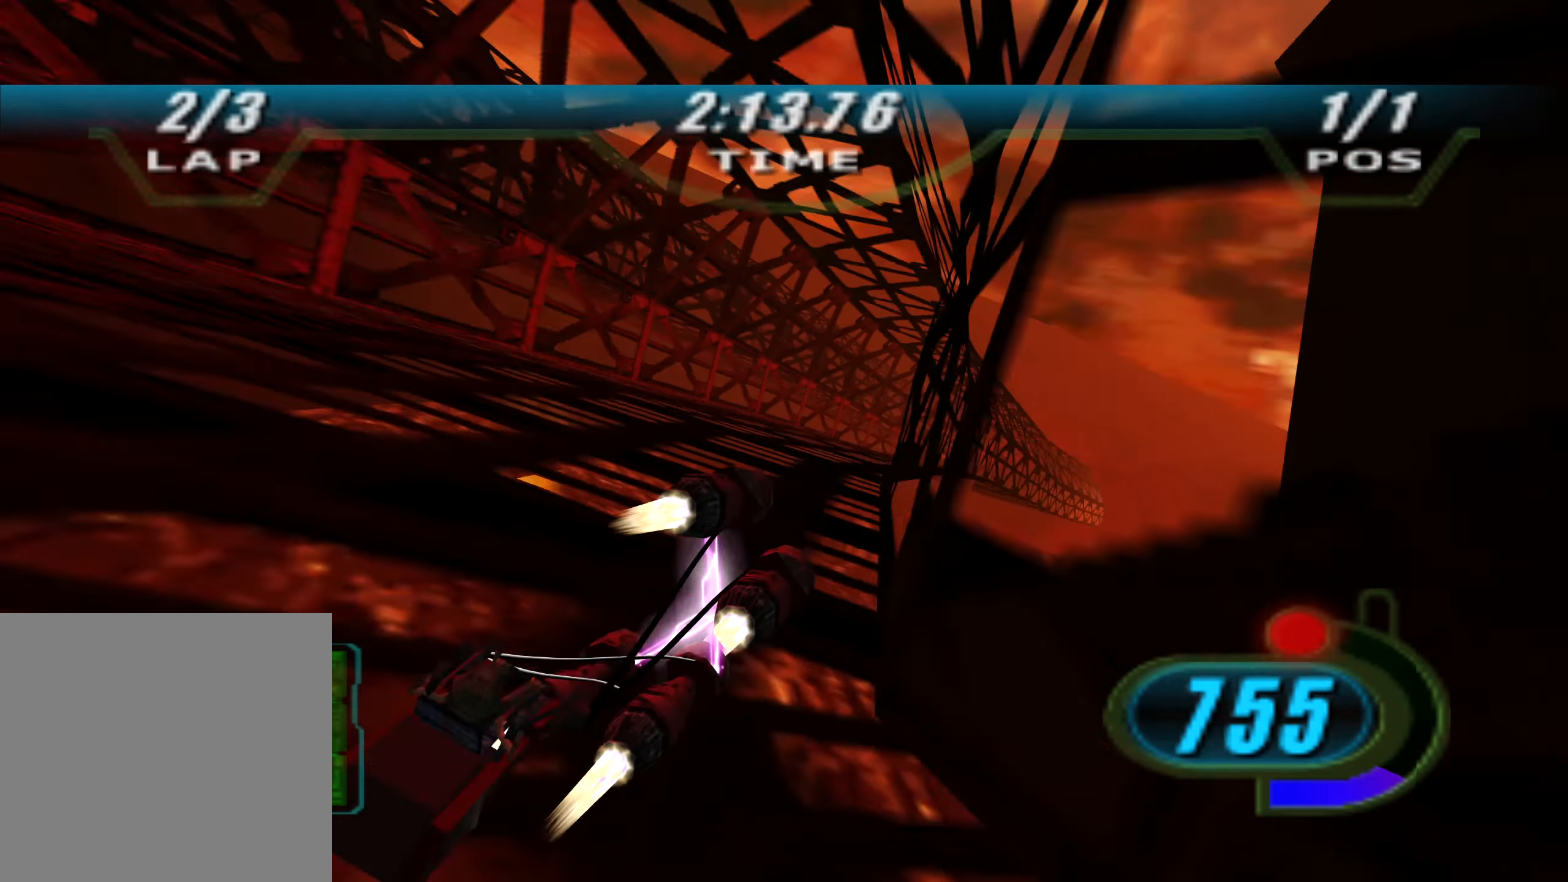
{"buttons": ["R2"], "left_stick": "up-right", "right_stick": "down-left", "events": [[267, "X", "up"]]}
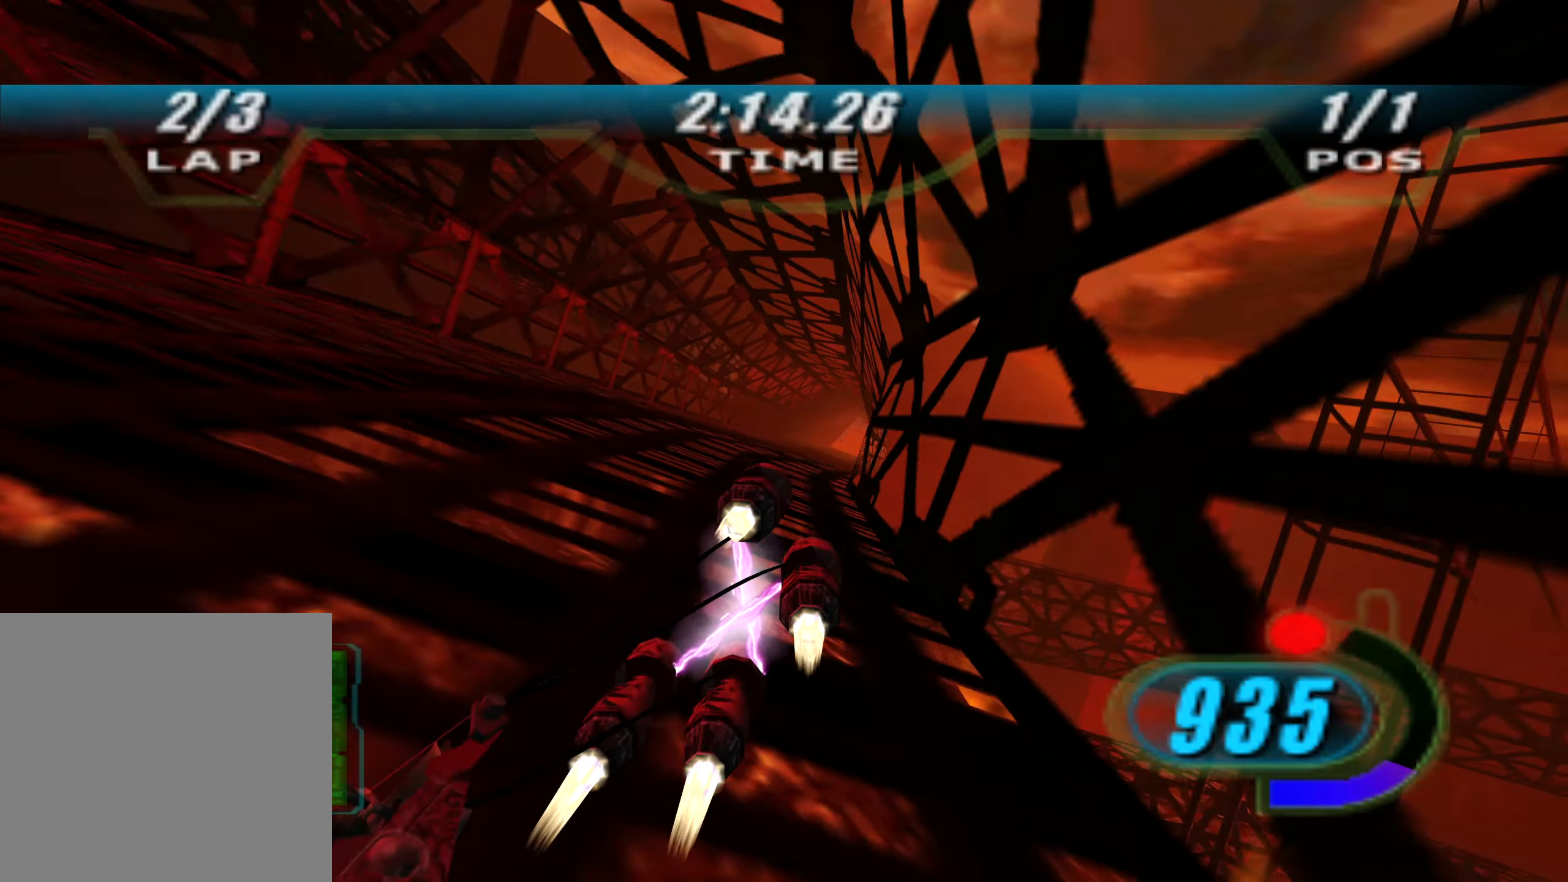
{"buttons": ["X", "R2", "DPAD_LEFT"], "left_stick": "center", "right_stick": "down-left", "events": [[33, "X", "down"], [50, "DPAD_LEFT", "down"], [50, "left_stick", "up"], [233, "left_stick", "center"], [300, "left_stick", "right"], [384, "left_stick", "center"]]}
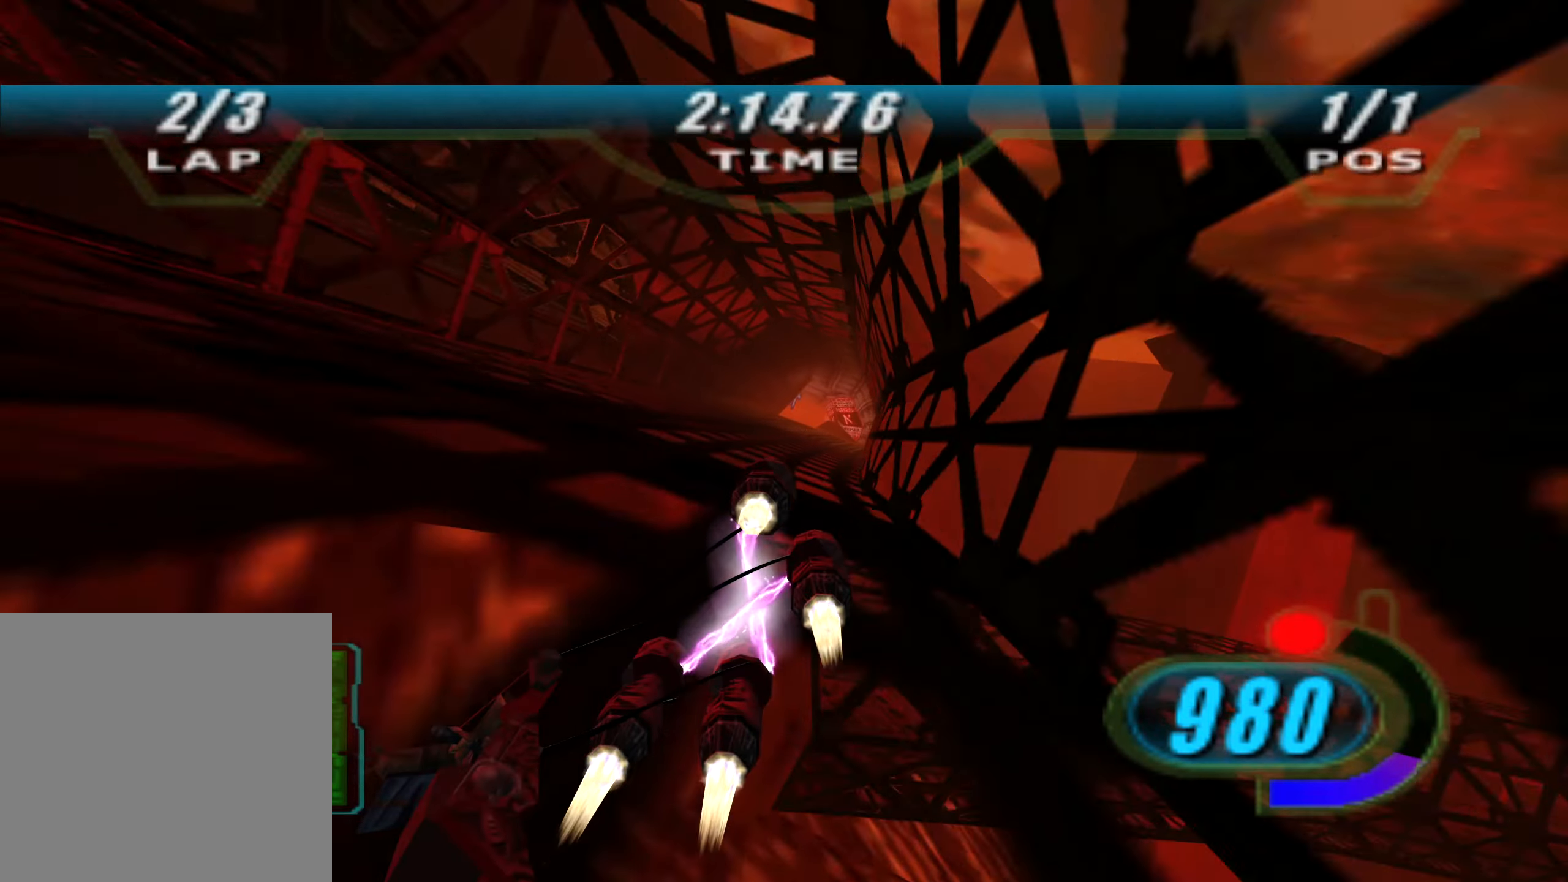
{"buttons": ["X", "R2", "DPAD_LEFT"], "left_stick": "up", "right_stick": "center", "events": [[267, "left_stick", "up"], [417, "right_stick", "center"]]}
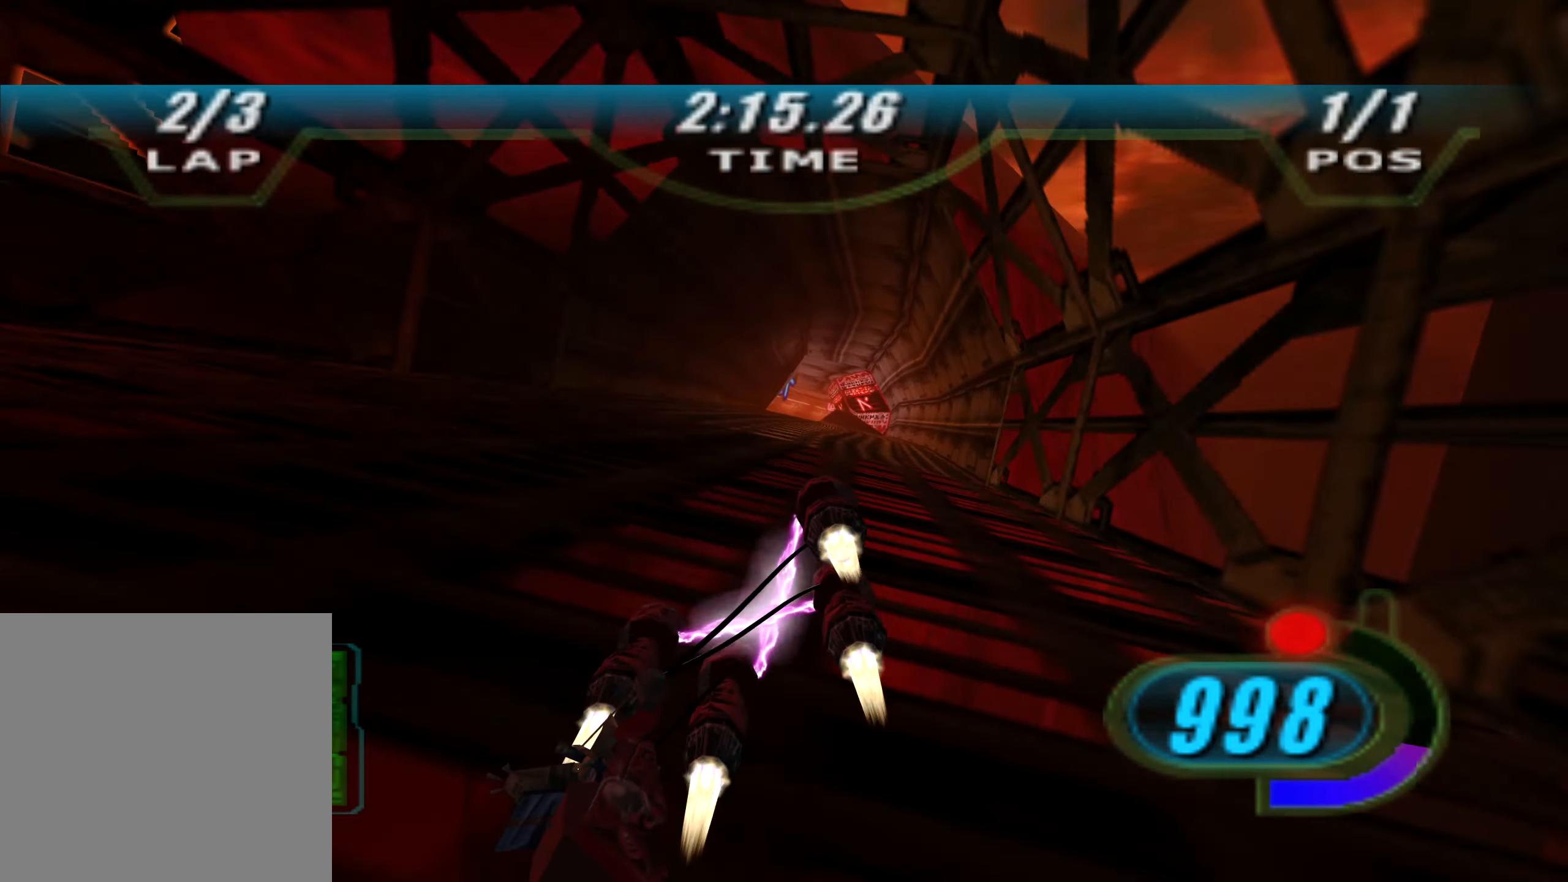
{"buttons": ["X", "R2", "DPAD_LEFT"], "left_stick": "up", "right_stick": "center", "events": []}
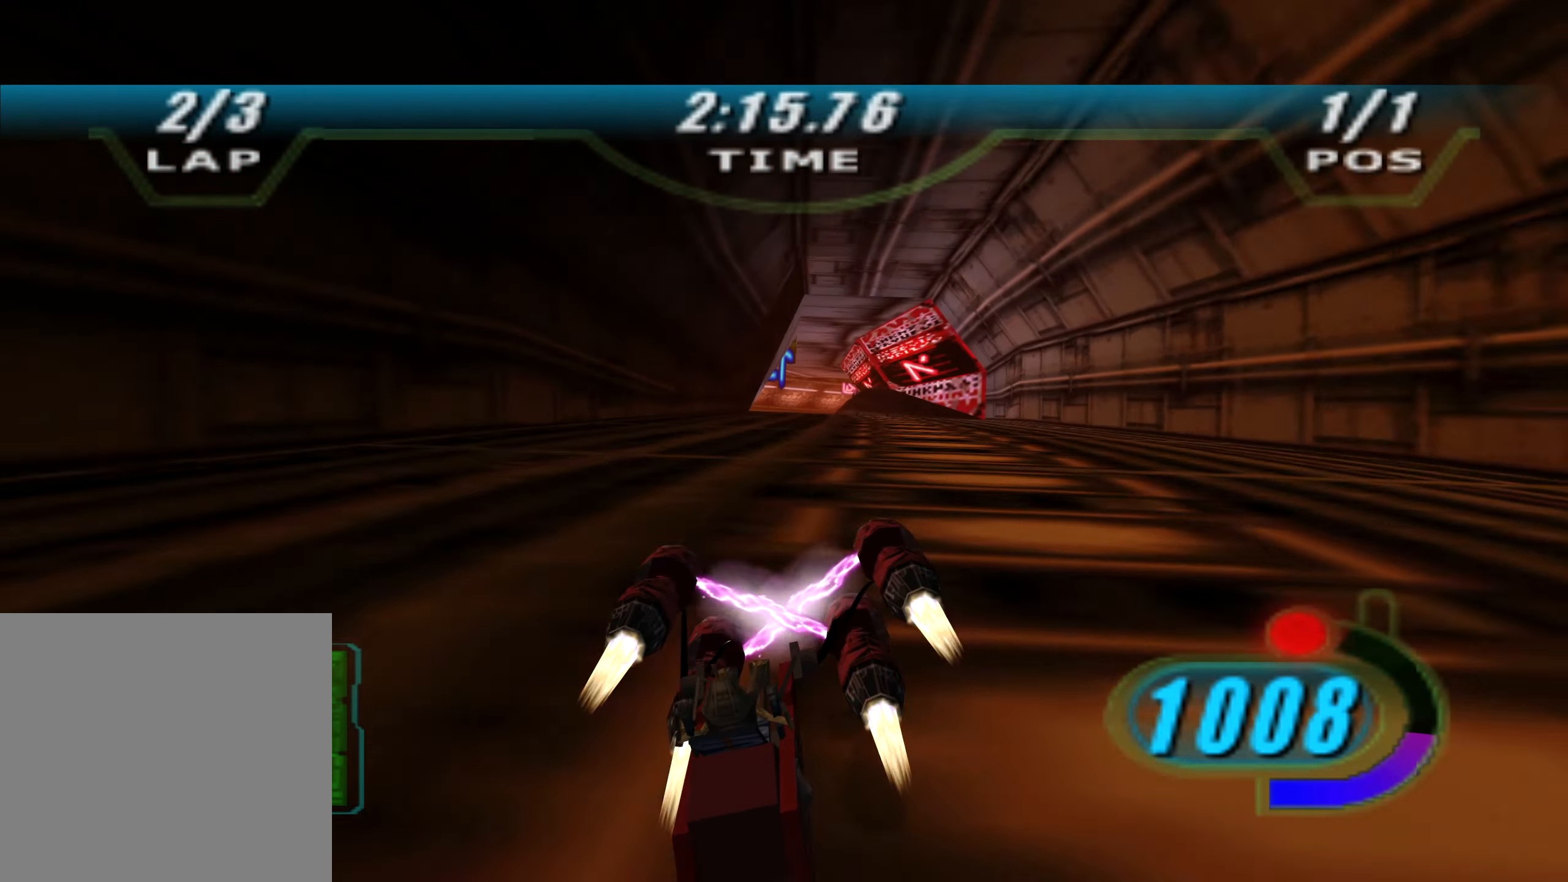
{"buttons": ["L2", "R2"], "left_stick": "up-right", "right_stick": "center", "events": [[167, "L2", "down"], [300, "DPAD_LEFT", "up"], [317, "X", "up"], [417, "left_stick", "up-right"]]}
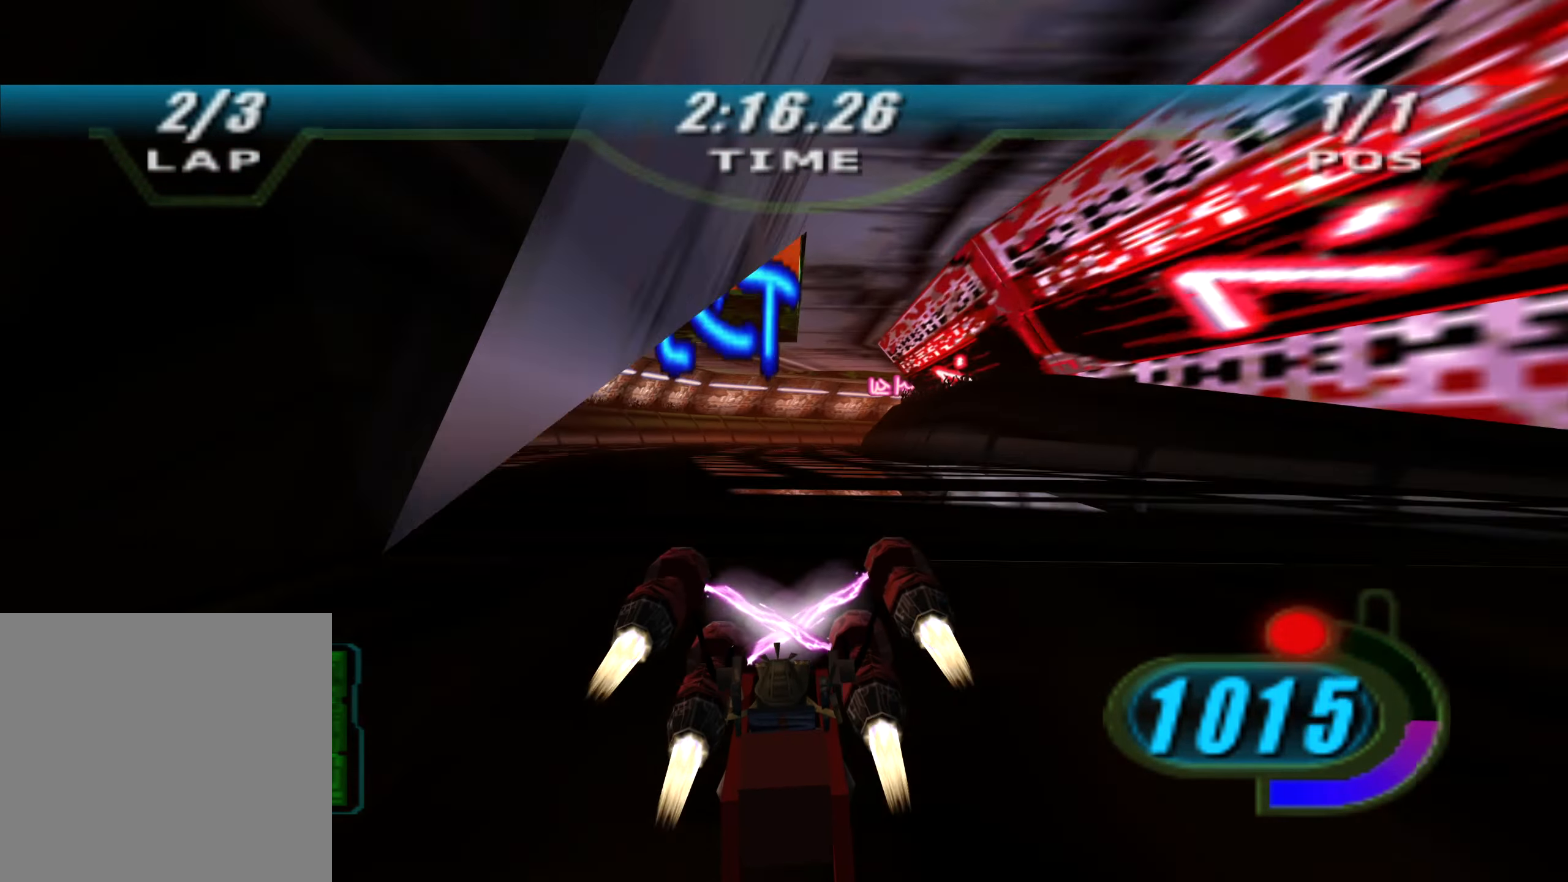
{"buttons": ["L2", "R2", "L3"], "left_stick": "right", "right_stick": "center", "events": [[100, "L3", "down"], [167, "left_stick", "right"]]}
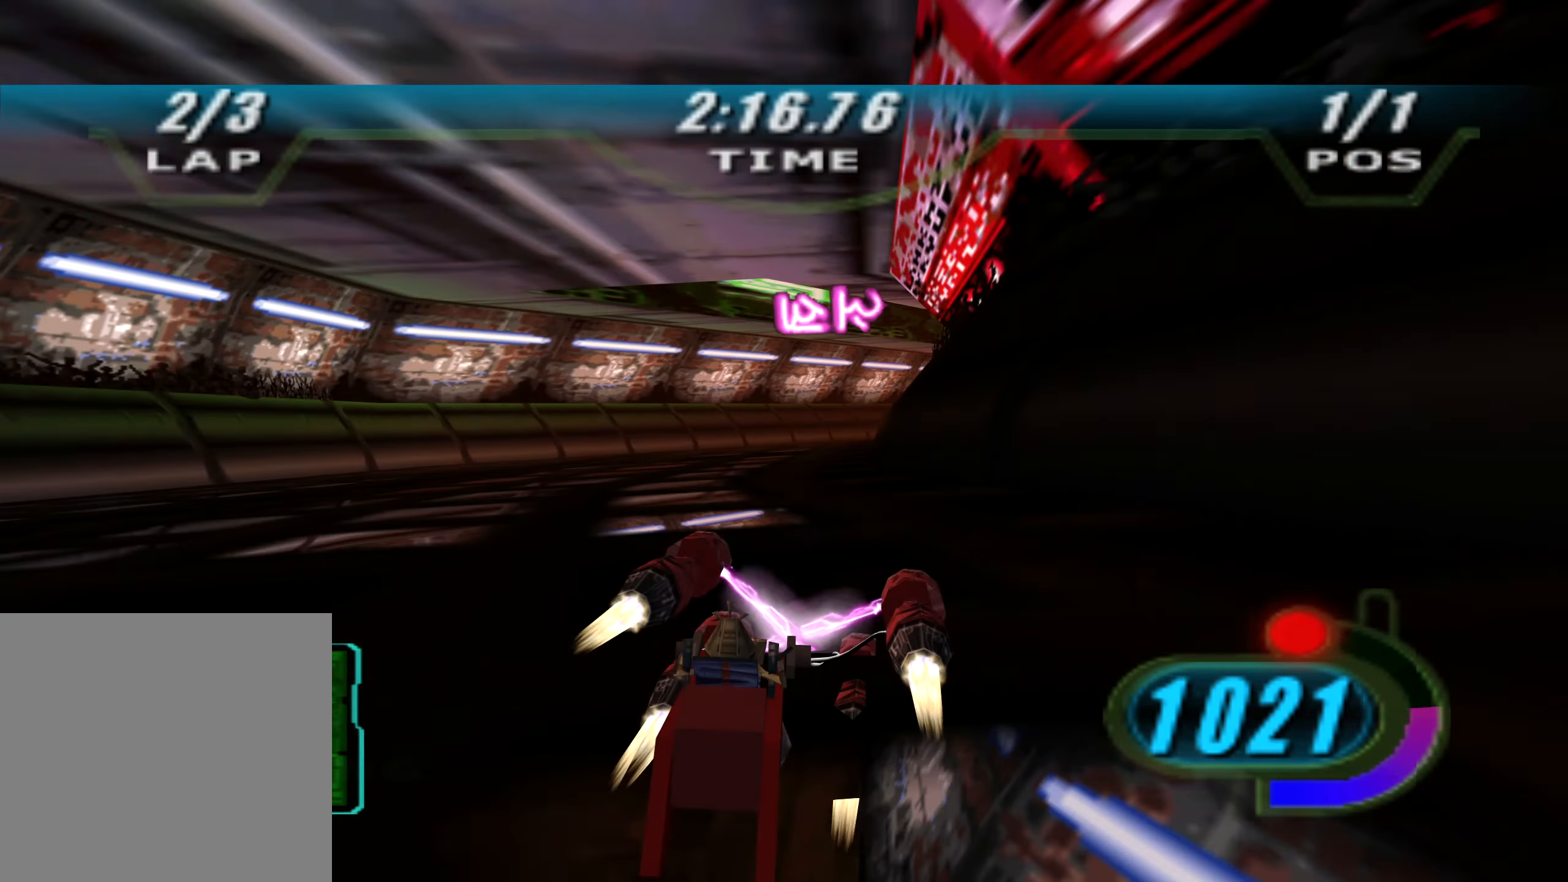
{"buttons": ["R2"], "left_stick": "right", "right_stick": "center", "events": [[184, "L2", "up"], [400, "L3", "up"]]}
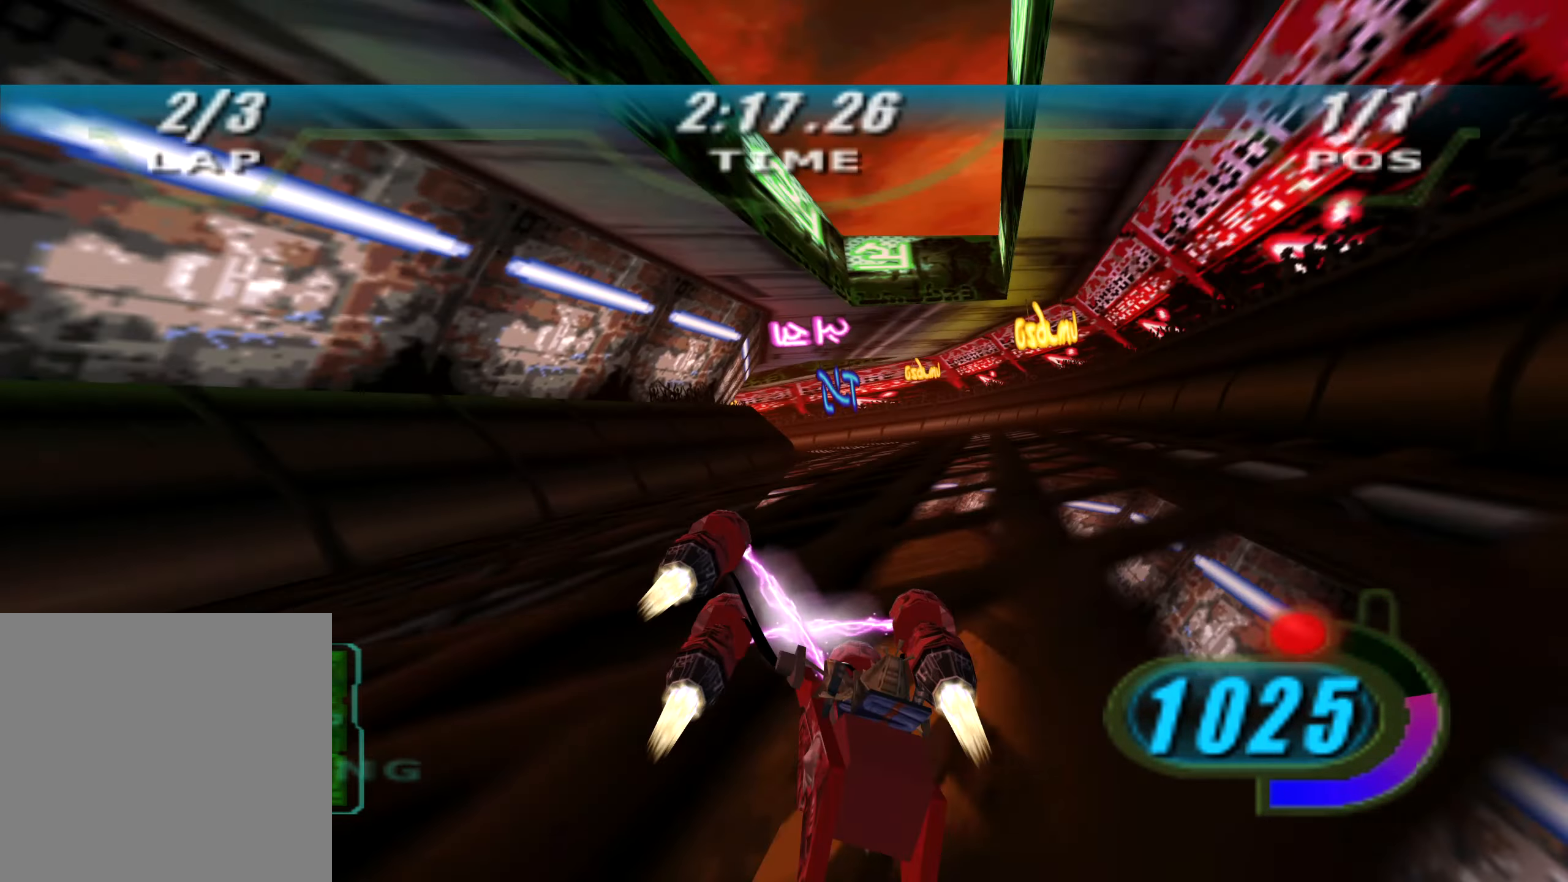
{"buttons": ["L2", "L3"], "left_stick": "left", "right_stick": "center", "events": [[67, "left_stick", "up"], [100, "L2", "down"], [200, "left_stick", "left"], [217, "R2", "up"], [267, "L3", "down"]]}
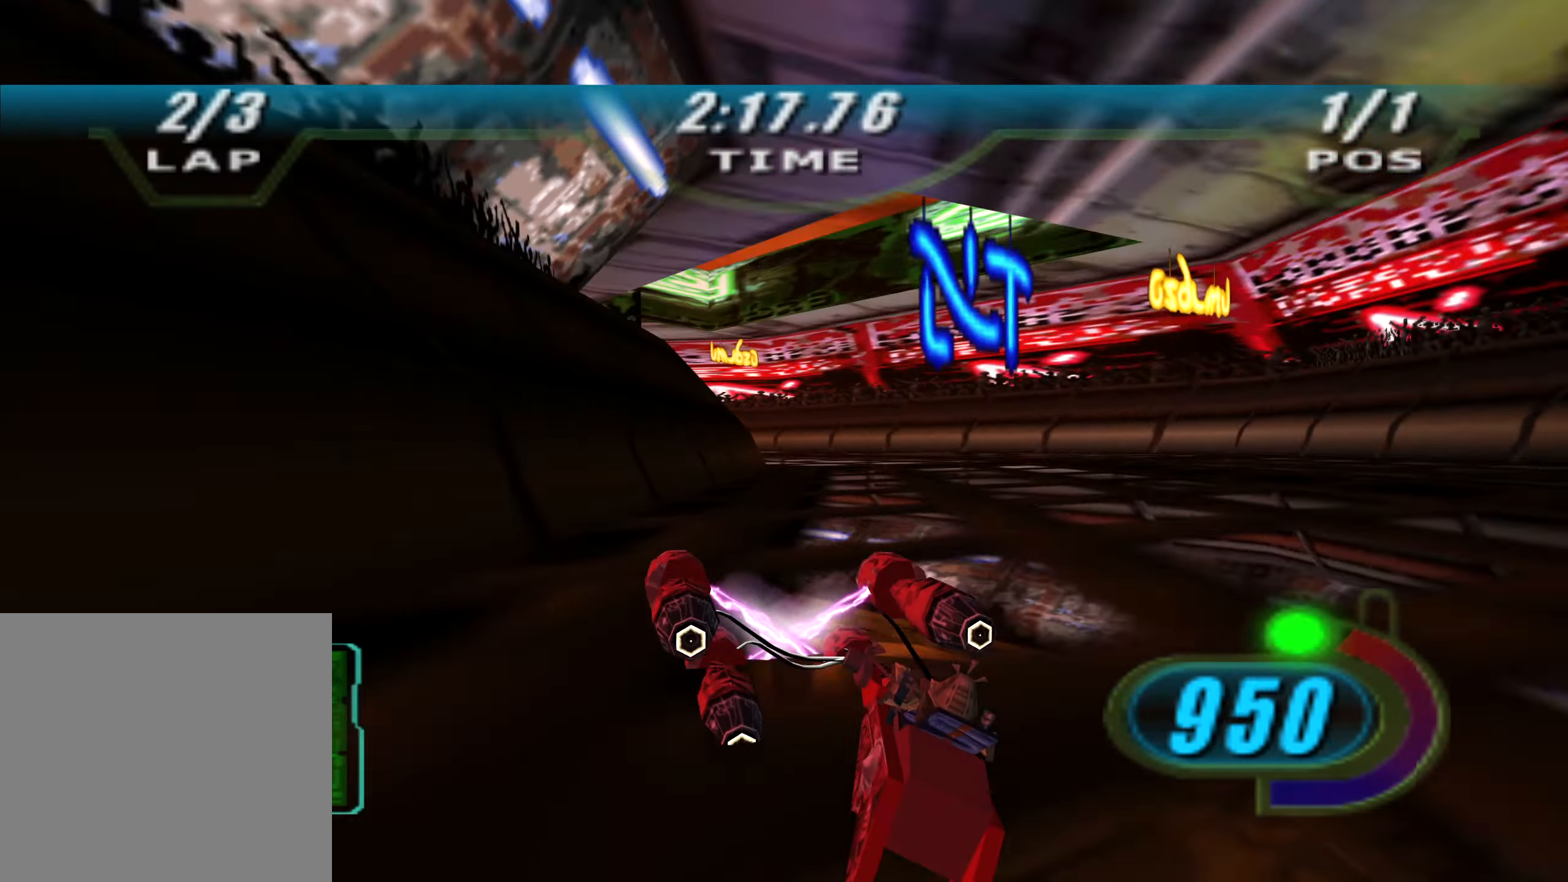
{"buttons": ["R2", "L3"], "left_stick": "left", "right_stick": "center", "events": [[117, "R2", "down"], [167, "L2", "up"]]}
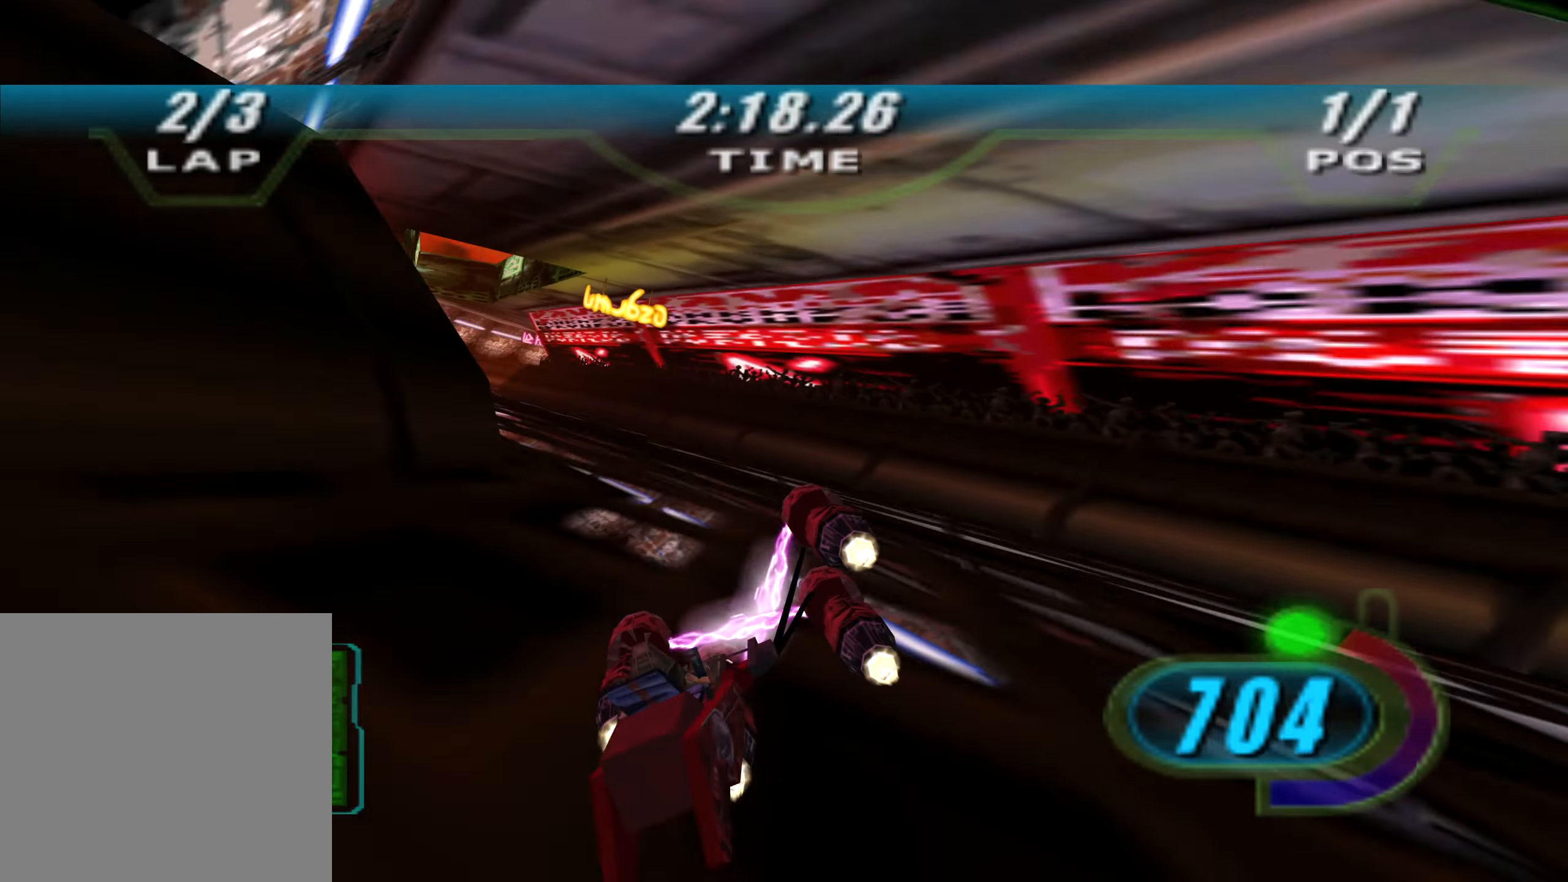
{"buttons": ["X", "L2", "R2", "DPAD_LEFT"], "left_stick": "up", "right_stick": "center", "events": [[67, "X", "down"], [84, "DPAD_LEFT", "down"], [184, "L3", "up"], [300, "left_stick", "up"], [484, "L2", "down"]]}
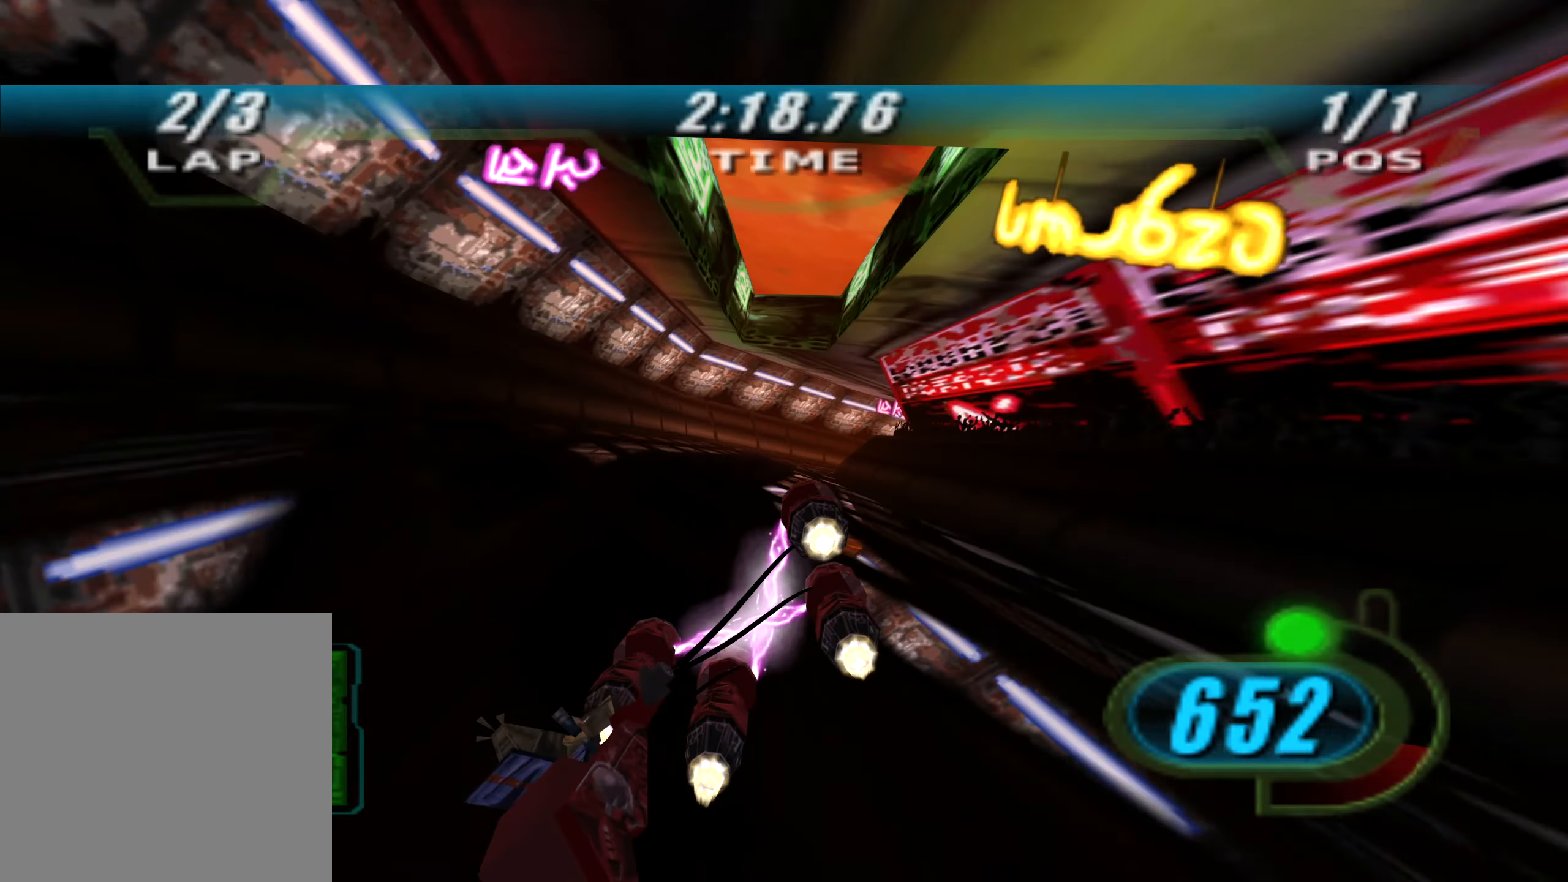
{"buttons": ["L2", "R2"], "left_stick": "right", "right_stick": "center", "events": [[217, "DPAD_LEFT", "up"], [217, "X", "up"], [300, "left_stick", "up-right"], [434, "left_stick", "right"]]}
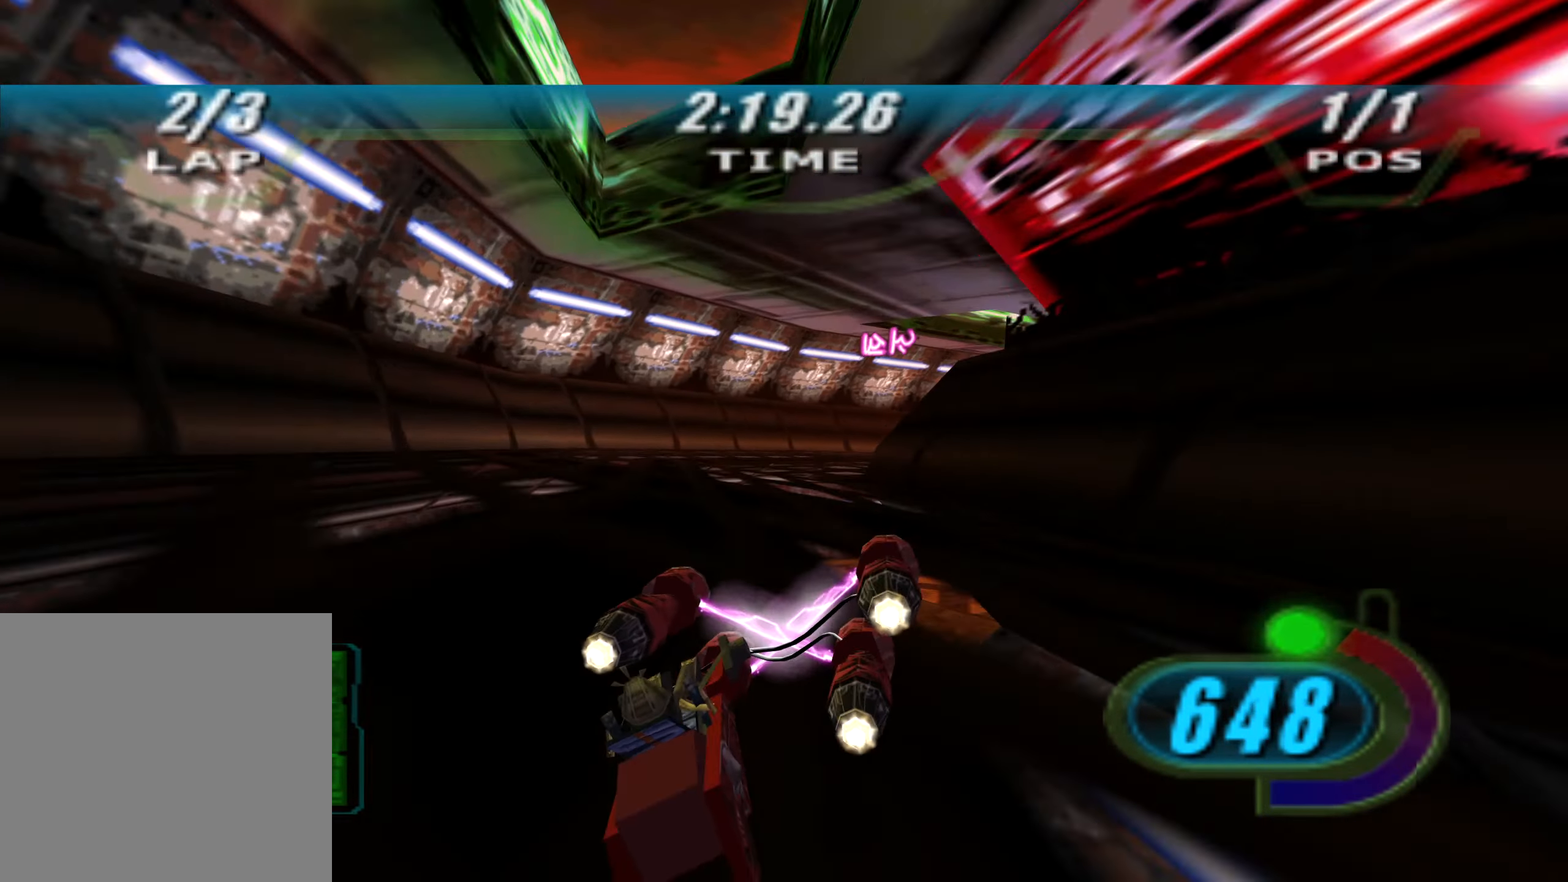
{"buttons": ["X", "L2", "R2", "DPAD_LEFT"], "left_stick": "right", "right_stick": "center", "events": [[150, "X", "down"], [217, "DPAD_LEFT", "down"], [234, "L2", "up"], [367, "L2", "down"]]}
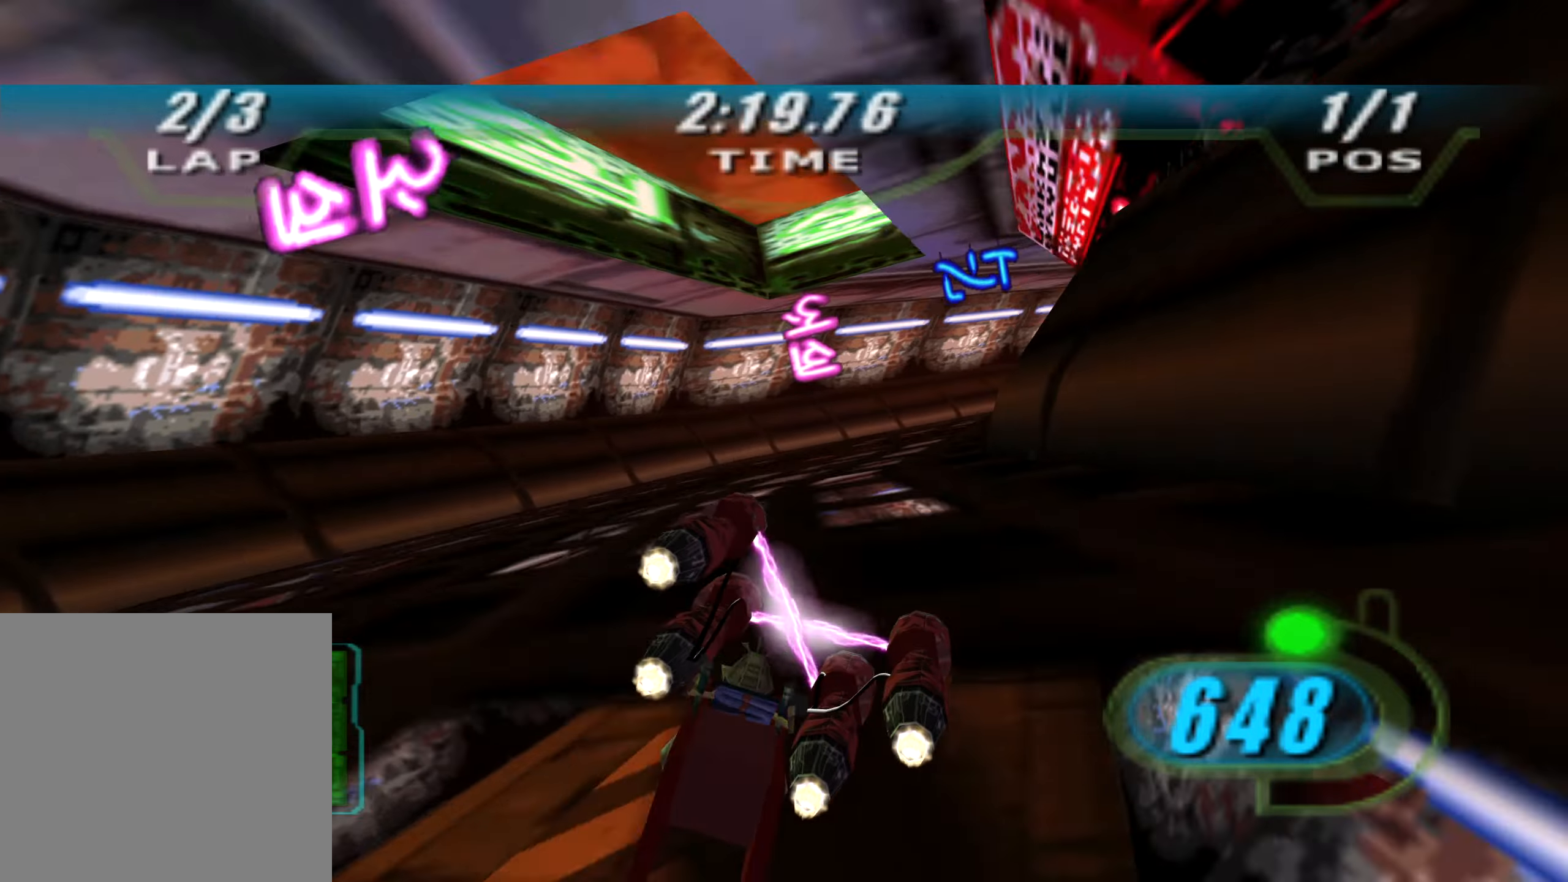
{"buttons": ["X", "R2"], "left_stick": "up-right", "right_stick": "center", "events": [[83, "DPAD_LEFT", "up"], [400, "L2", "up"], [466, "left_stick", "up-right"]]}
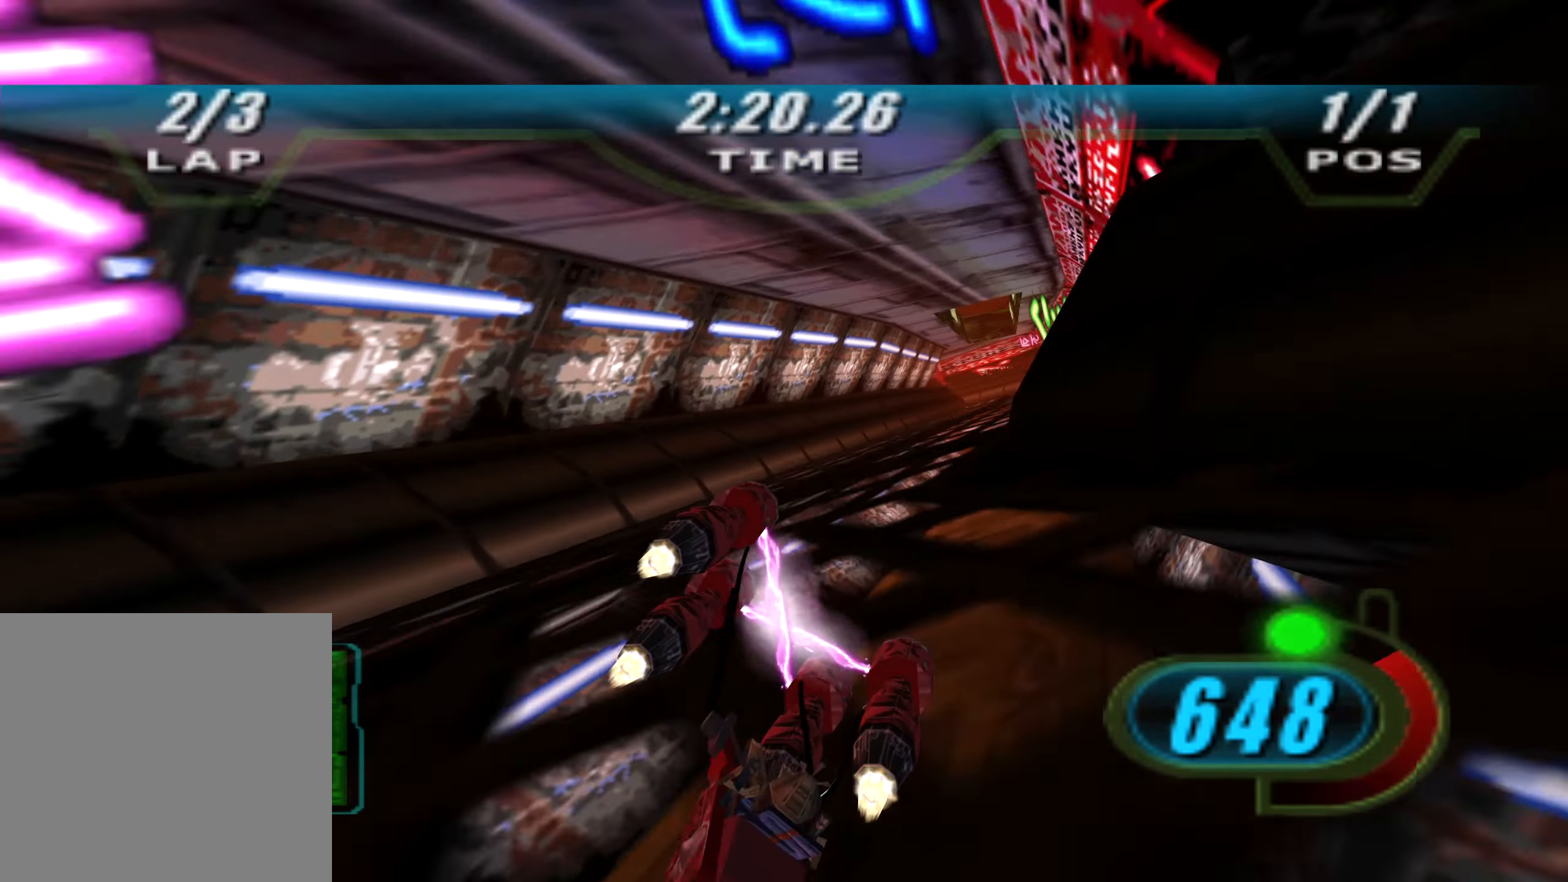
{"buttons": ["X", "R2", "DPAD_LEFT"], "left_stick": "up", "right_stick": "center", "events": [[100, "left_stick", "up"], [133, "DPAD_LEFT", "down"]]}
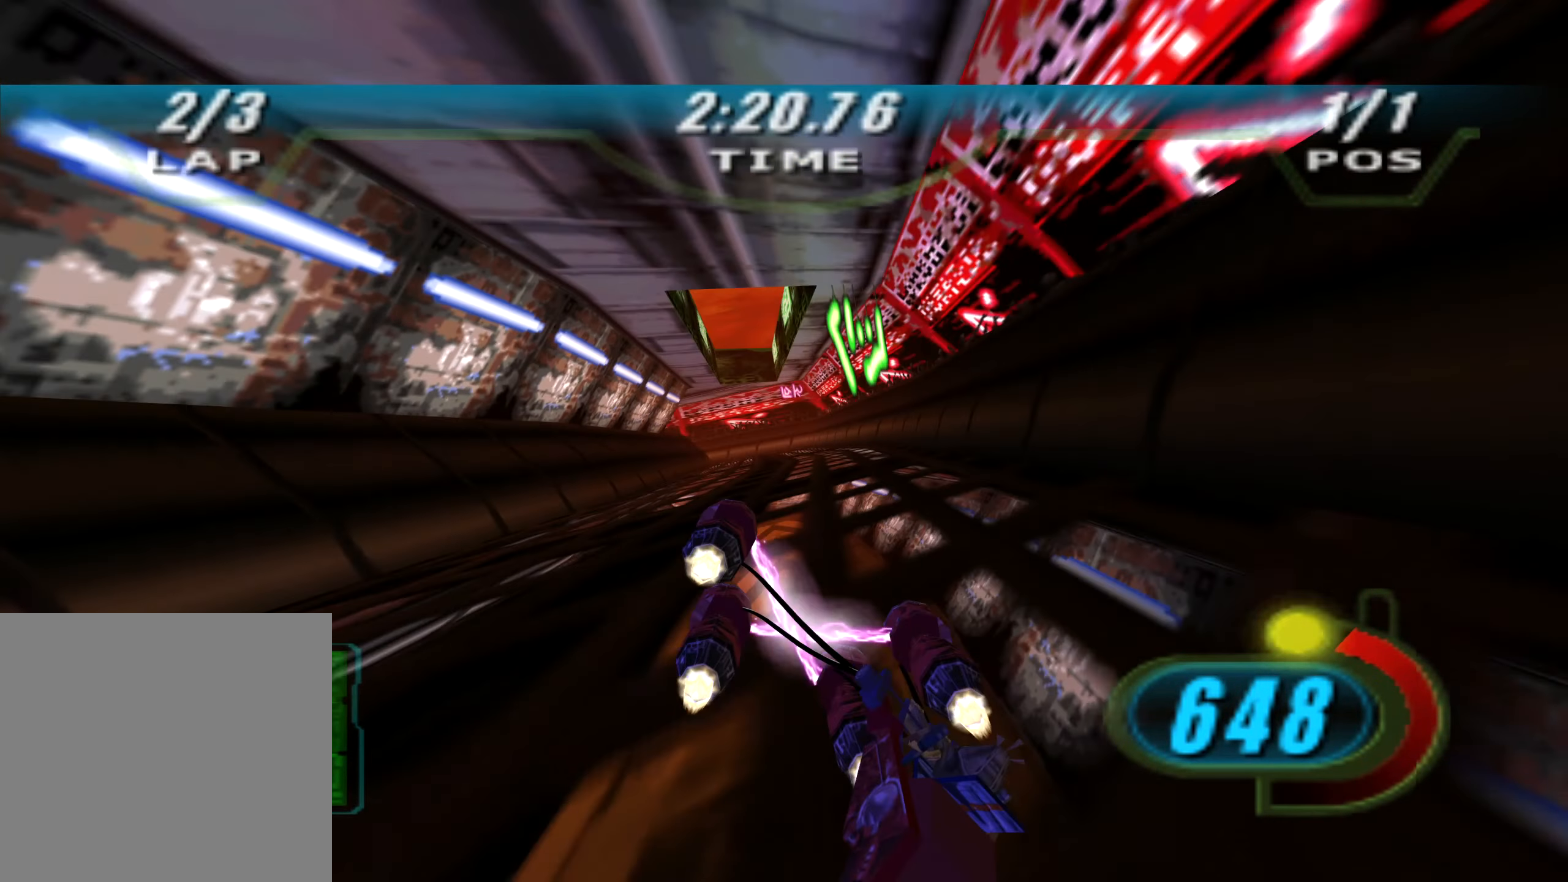
{"buttons": ["X", "L2", "R2", "DPAD_LEFT"], "left_stick": "up", "right_stick": "center", "events": [[166, "L2", "down"]]}
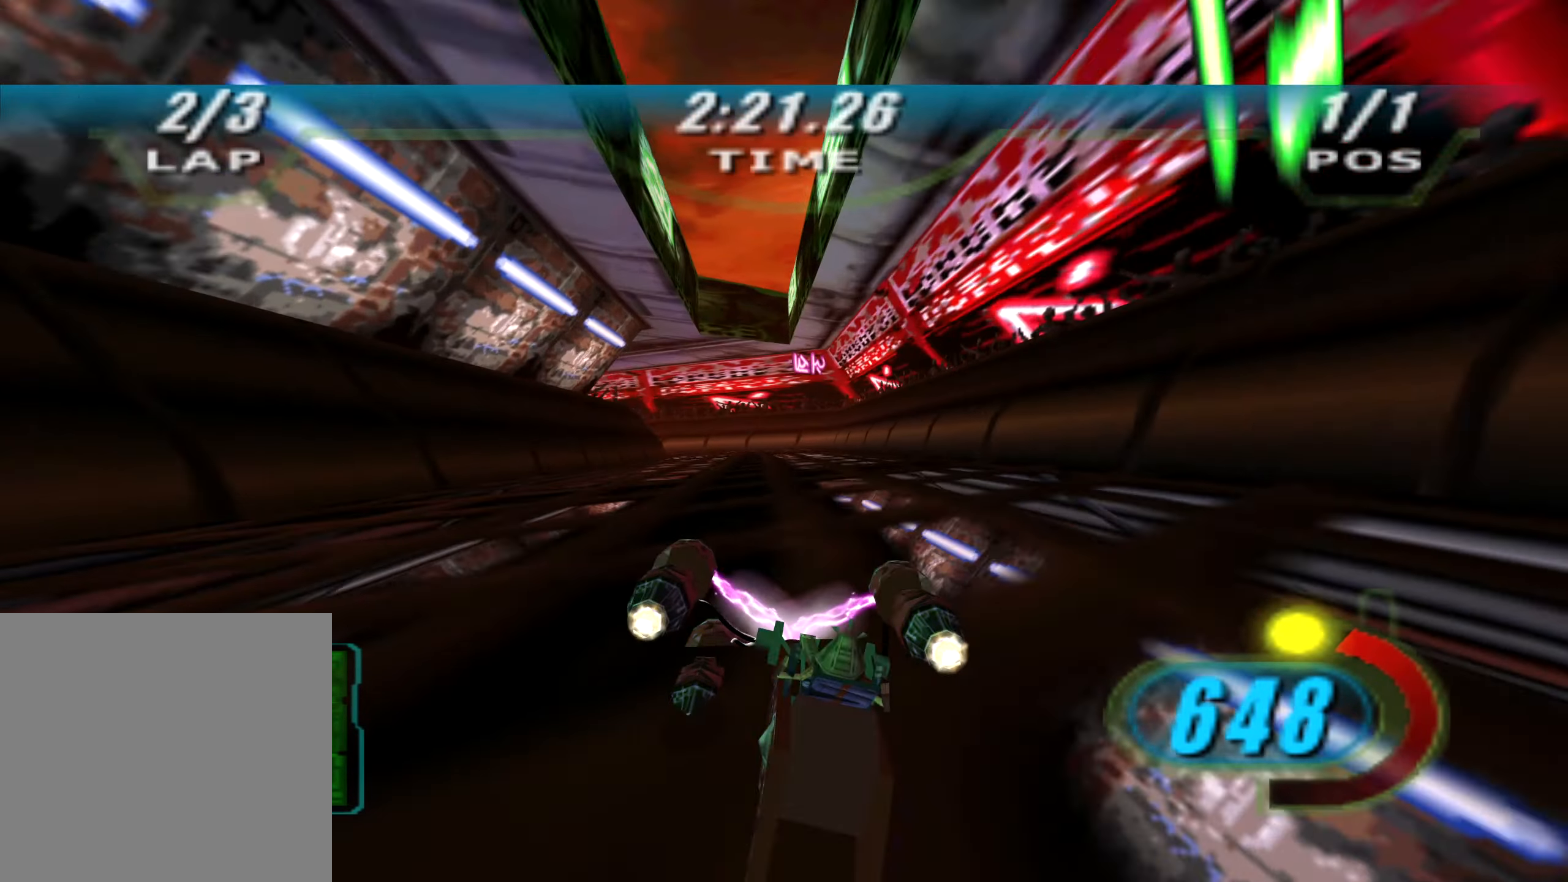
{"buttons": ["X", "L2", "R2", "L3"], "left_stick": "left", "right_stick": "center", "events": [[66, "left_stick", "up-left"], [300, "left_stick", "left"], [316, "L3", "down"], [383, "DPAD_LEFT", "up"]]}
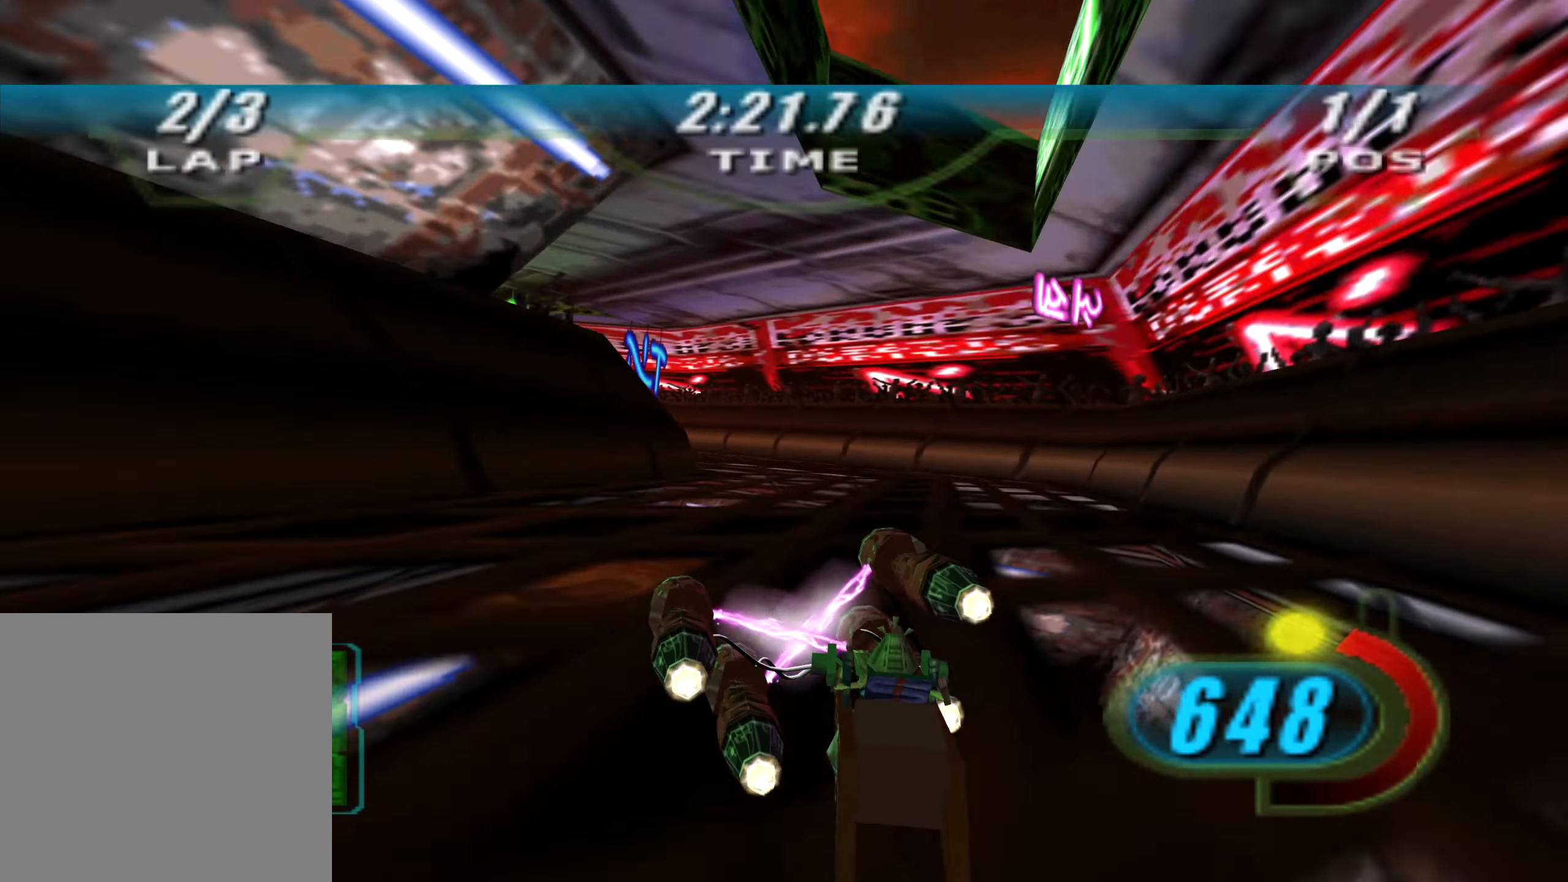
{"buttons": ["X", "R2", "L3"], "left_stick": "left", "right_stick": "center", "events": [[216, "L2", "up"]]}
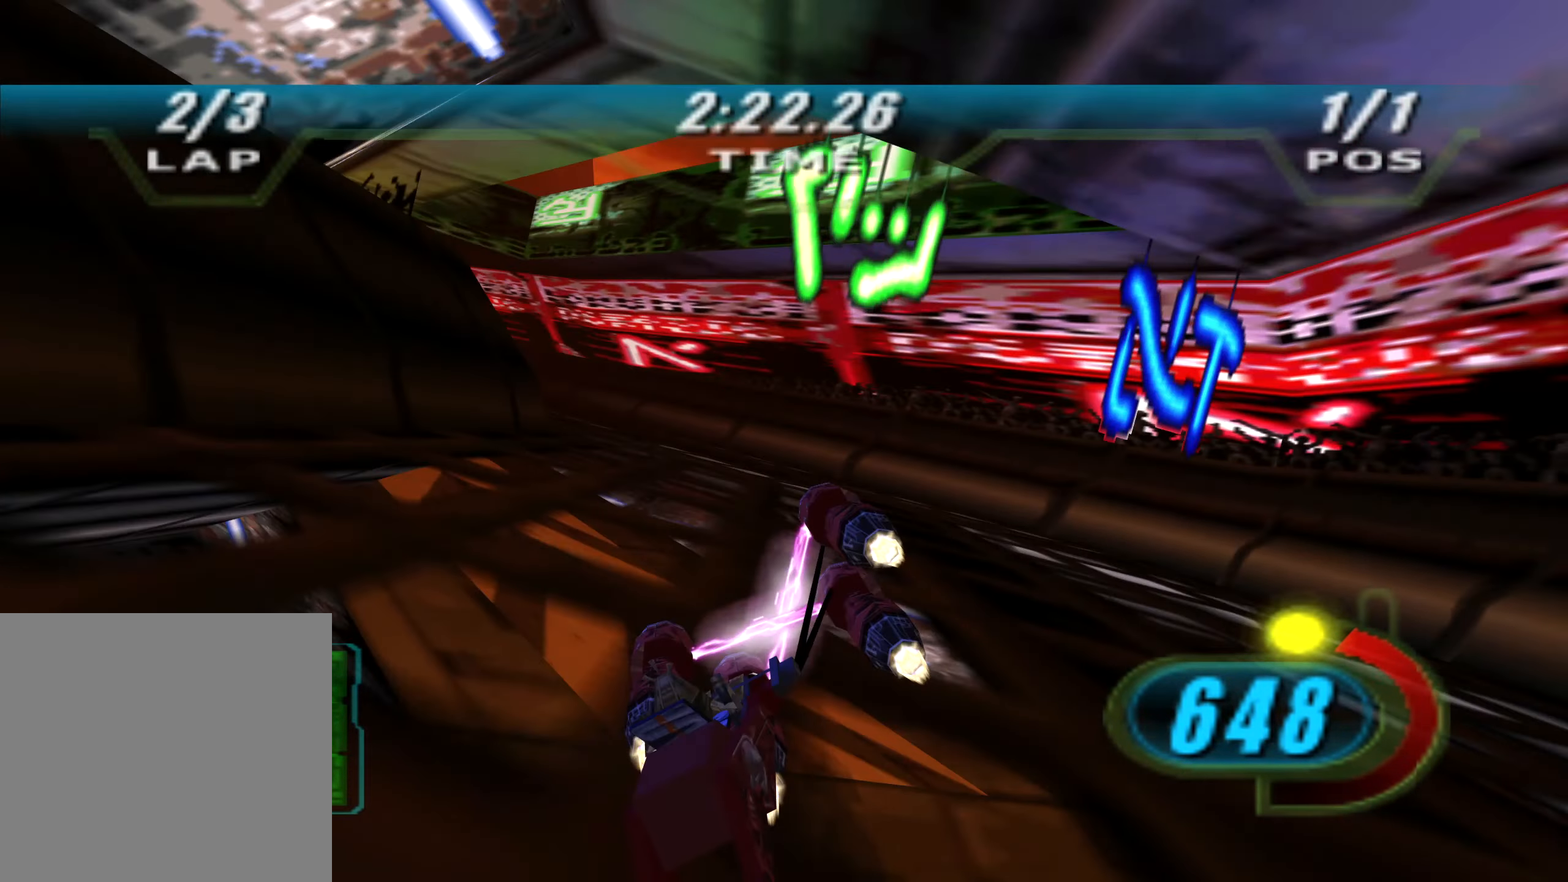
{"buttons": ["B", "X", "R2", "DPAD_LEFT"], "left_stick": "up-left", "right_stick": "center", "events": [[433, "DPAD_LEFT", "down"], [433, "L3", "up"], [483, "B", "down"], [483, "left_stick", "up-left"]]}